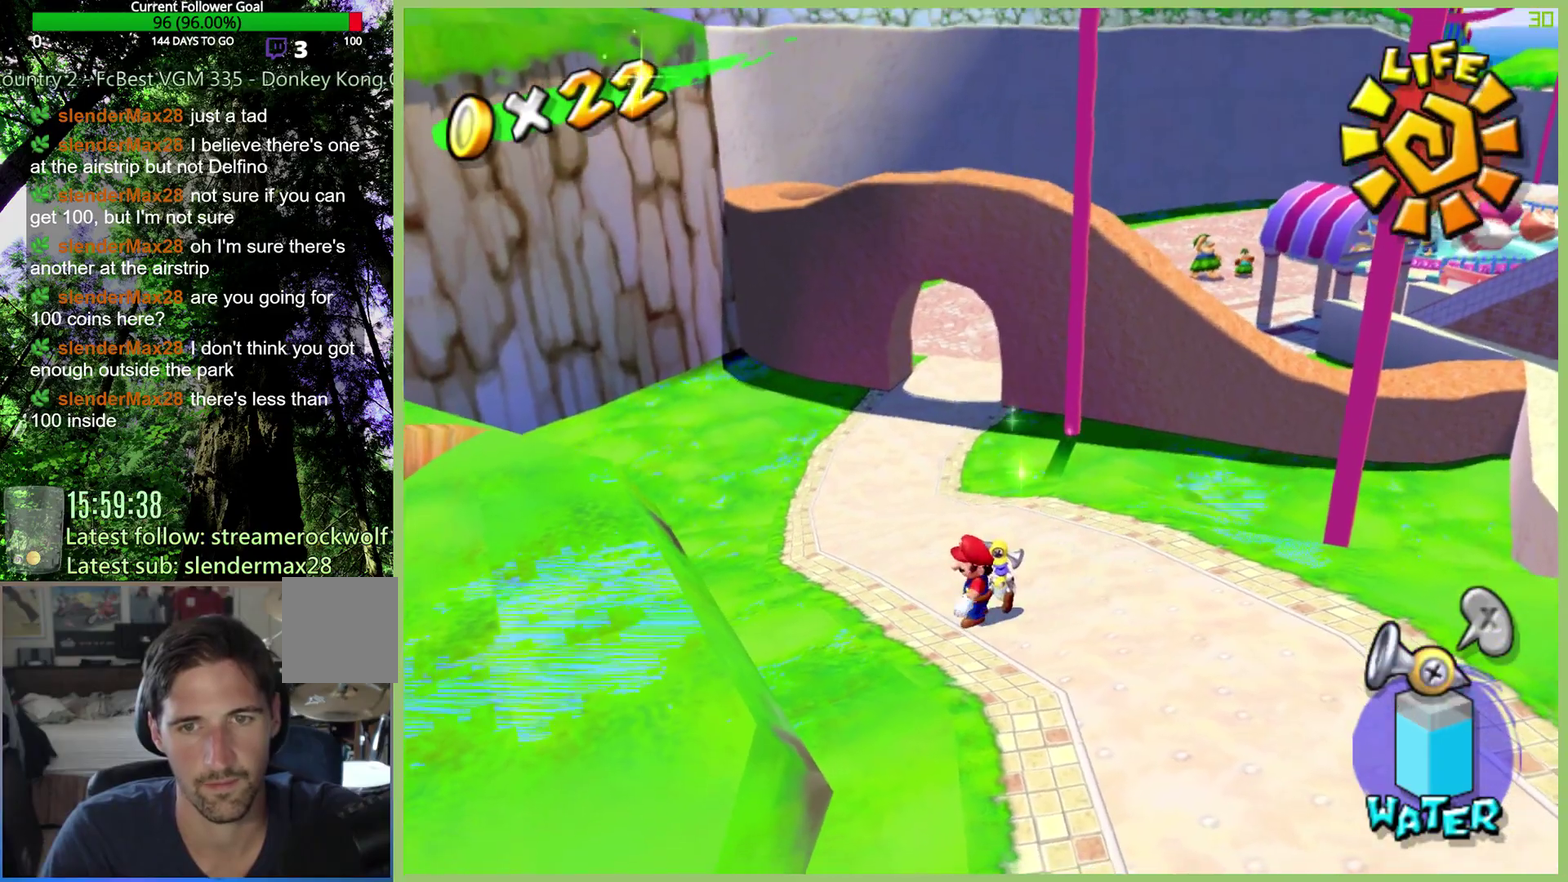
Gameplay with a controller (Xbox layout); each line is a JSON object with the inputs held at the frame after it. "events" lists button and stick changes between this image and that frame as [ms after this image, input, new state], when the widget could be followed in between. This overlay highlights the sticks when they move; stick clicks (L3 R3) are not distinguishable. Not read: A L3 R2 R3.
{"buttons": [], "left_stick": "down-left", "right_stick": "center", "events": [[200, "right_stick", "up"], [267, "right_stick", "center"], [400, "left_stick", "down-left"]]}
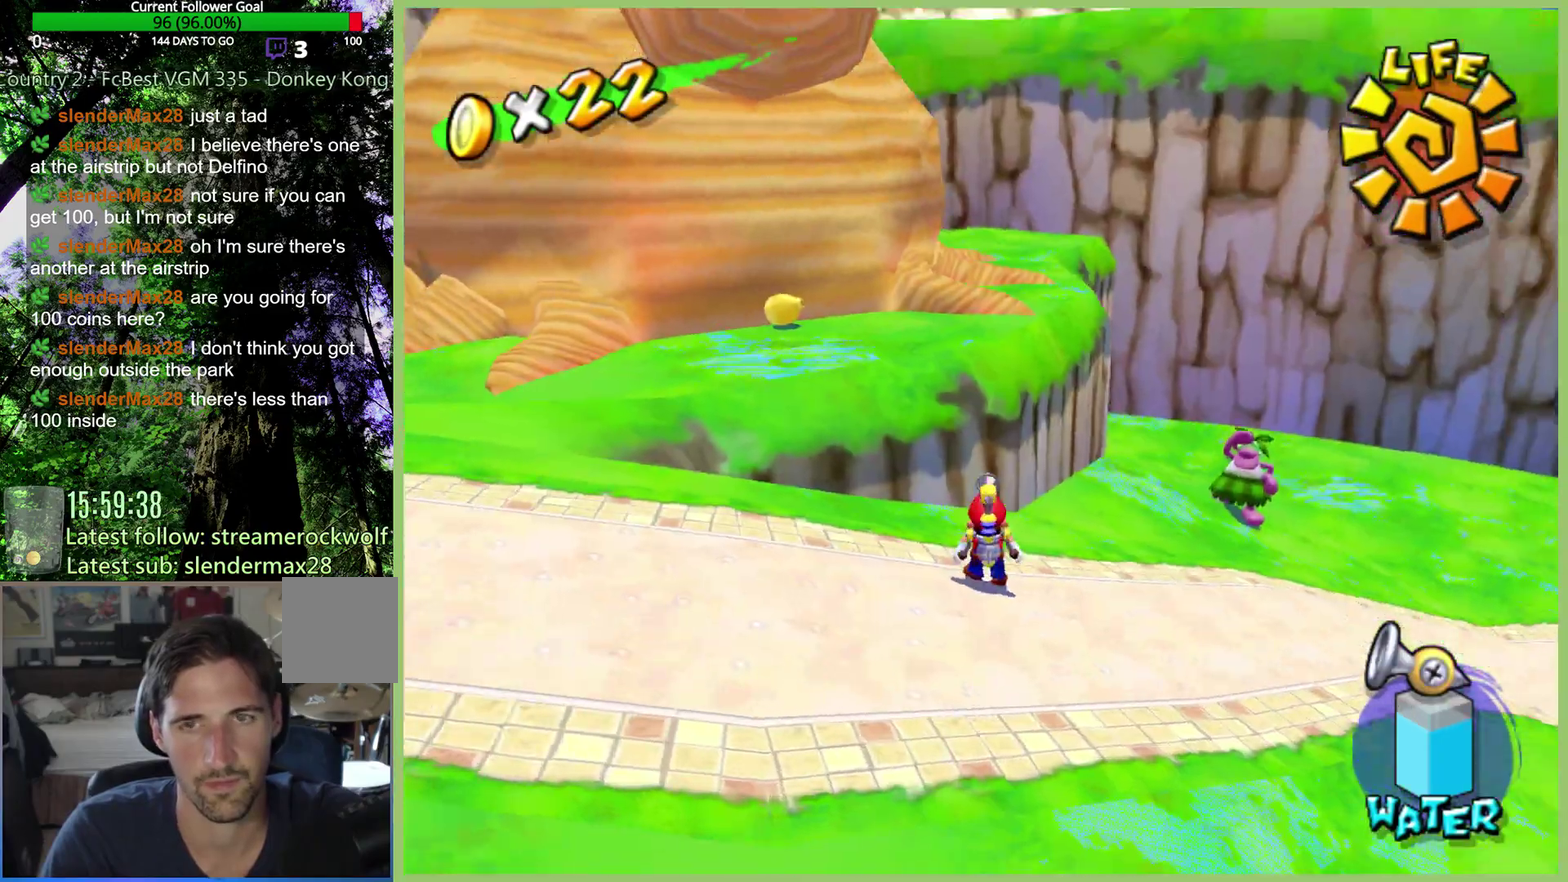
{"buttons": [], "left_stick": "right", "right_stick": "center", "events": [[333, "left_stick", "center"], [433, "left_stick", "down-right"], [500, "left_stick", "right"]]}
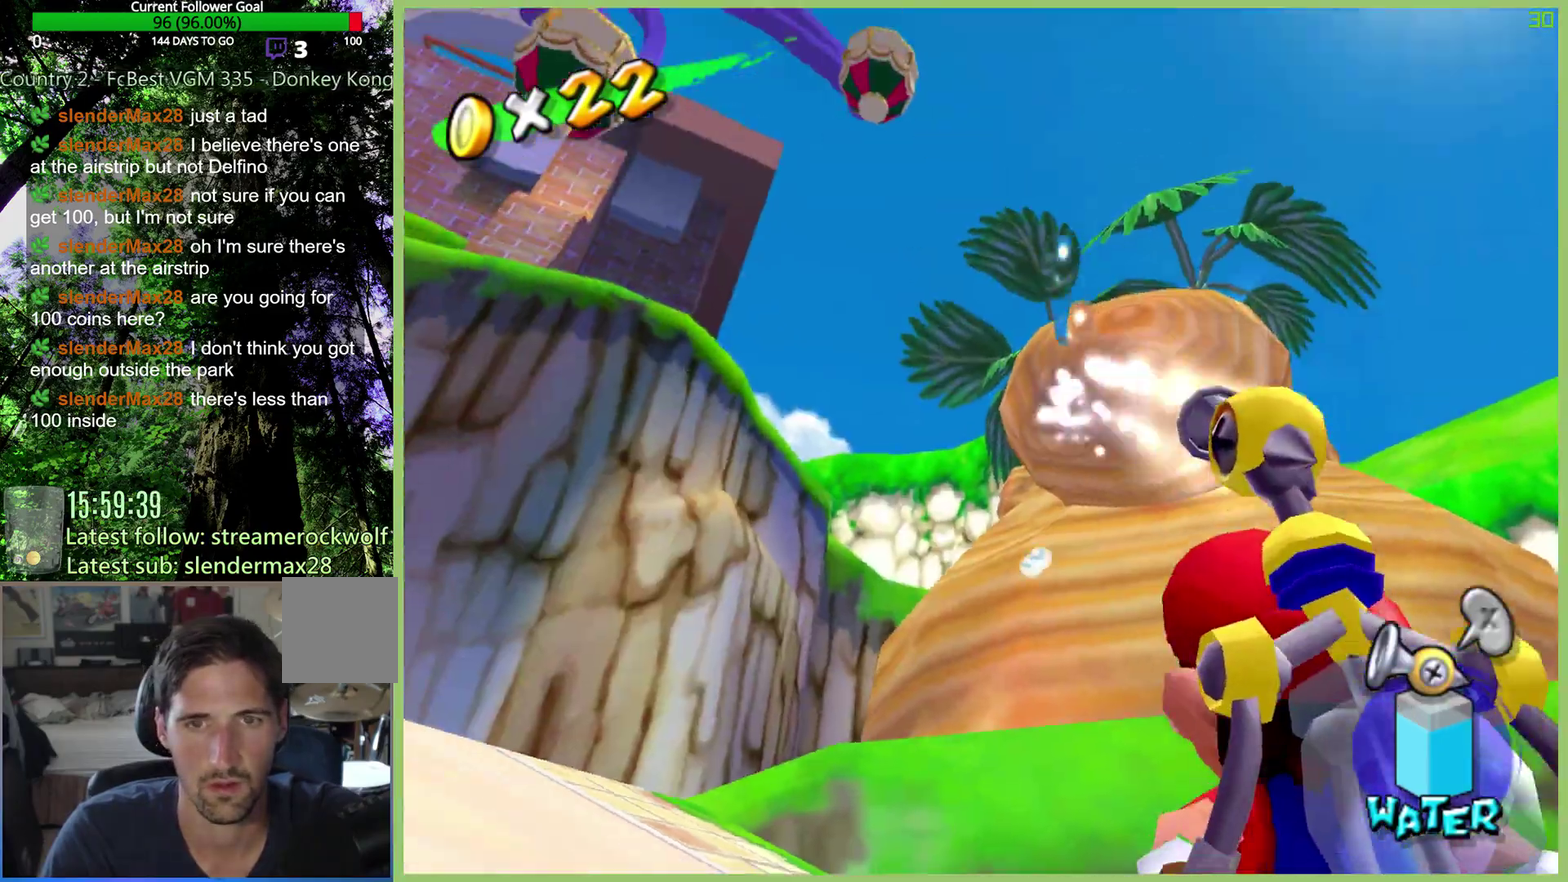
{"buttons": [], "left_stick": "center", "right_stick": "center", "events": [[67, "left_stick", "center"]]}
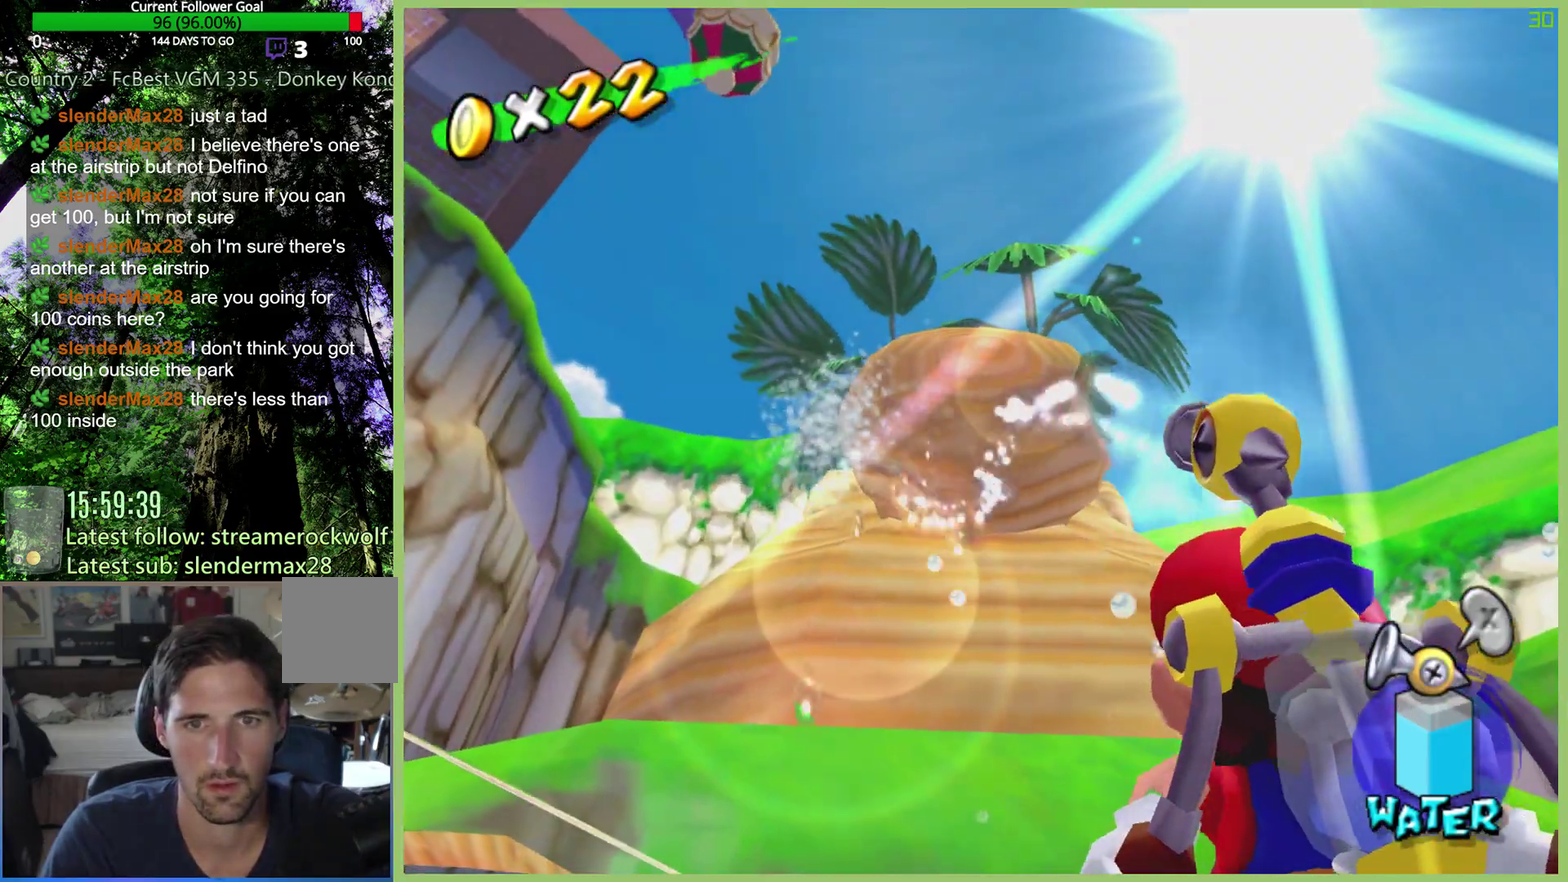
{"buttons": [], "left_stick": "center", "right_stick": "center", "events": []}
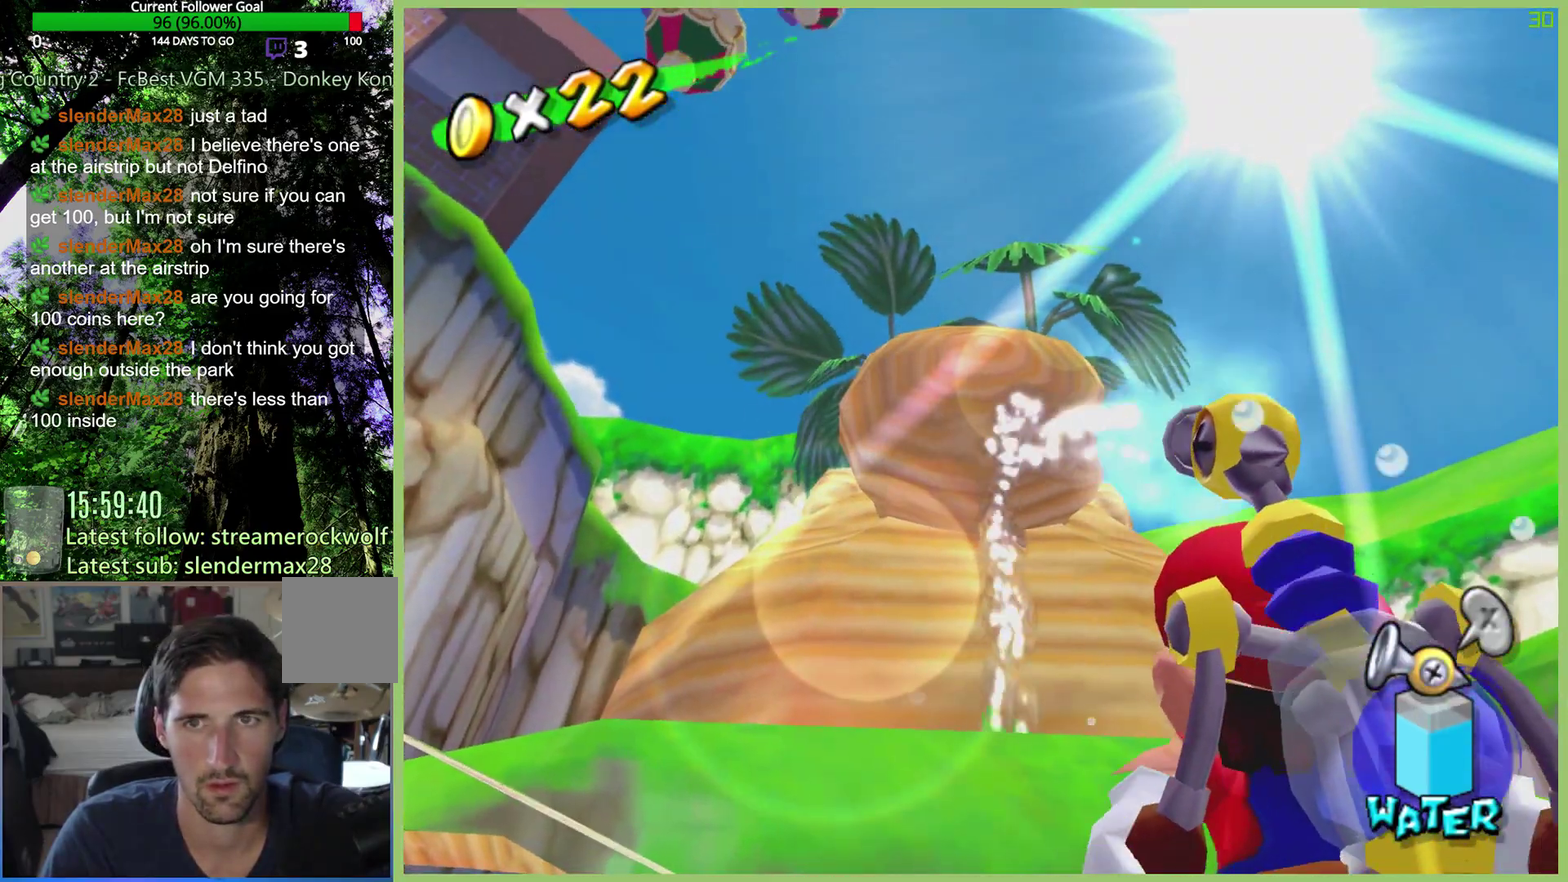
{"buttons": [], "left_stick": "center", "right_stick": "center", "events": [[100, "left_stick", "up-right"], [267, "left_stick", "center"], [433, "right_stick", "up"], [500, "right_stick", "center"]]}
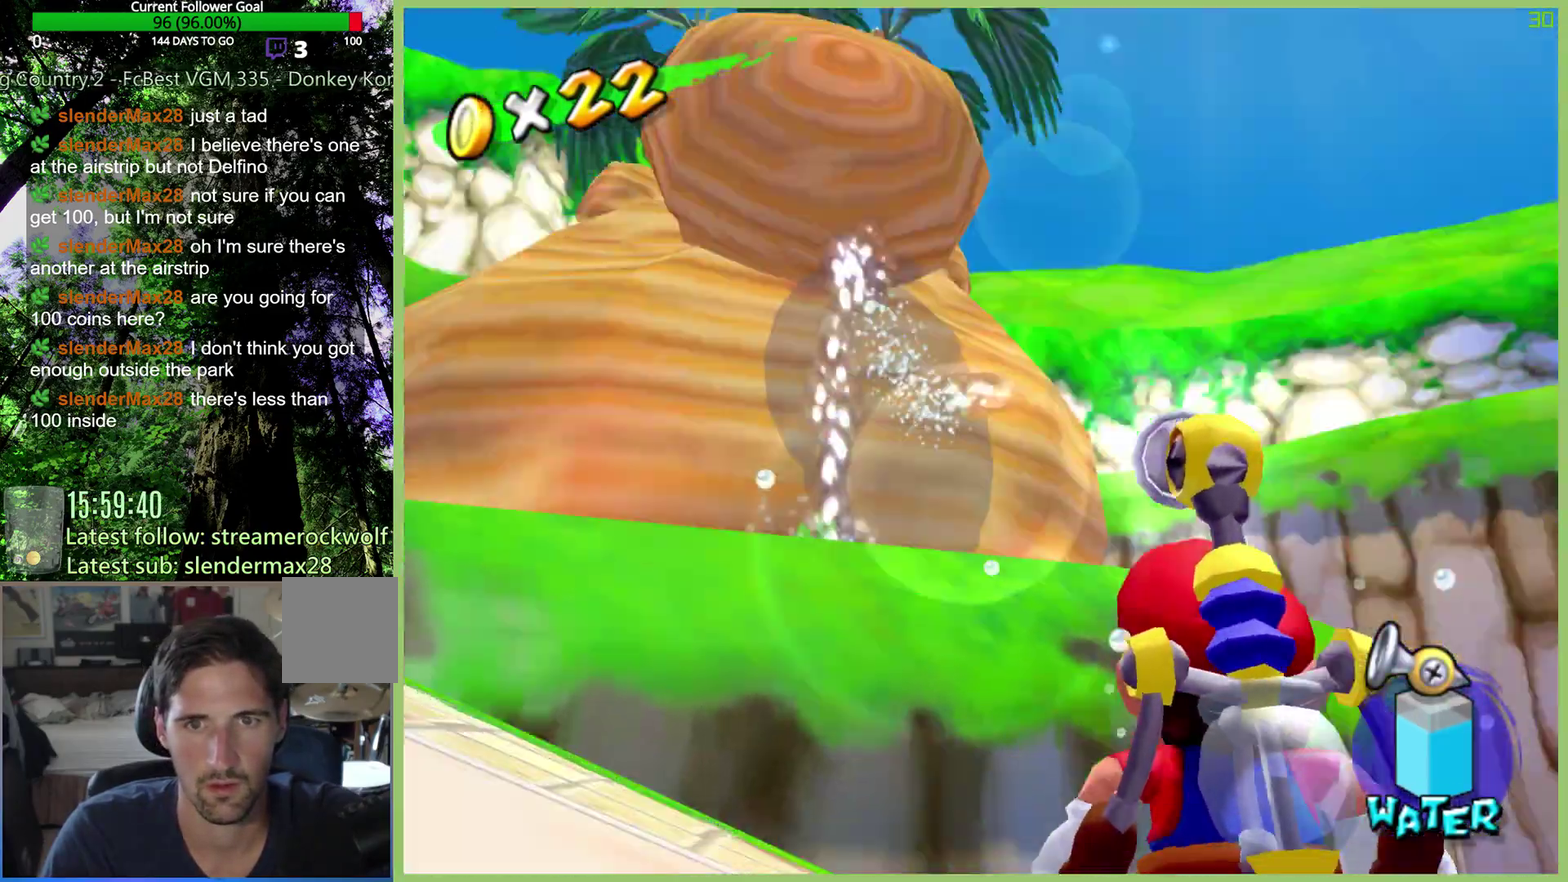
{"buttons": [], "left_stick": "left", "right_stick": "center", "events": [[200, "left_stick", "up-left"], [500, "left_stick", "left"]]}
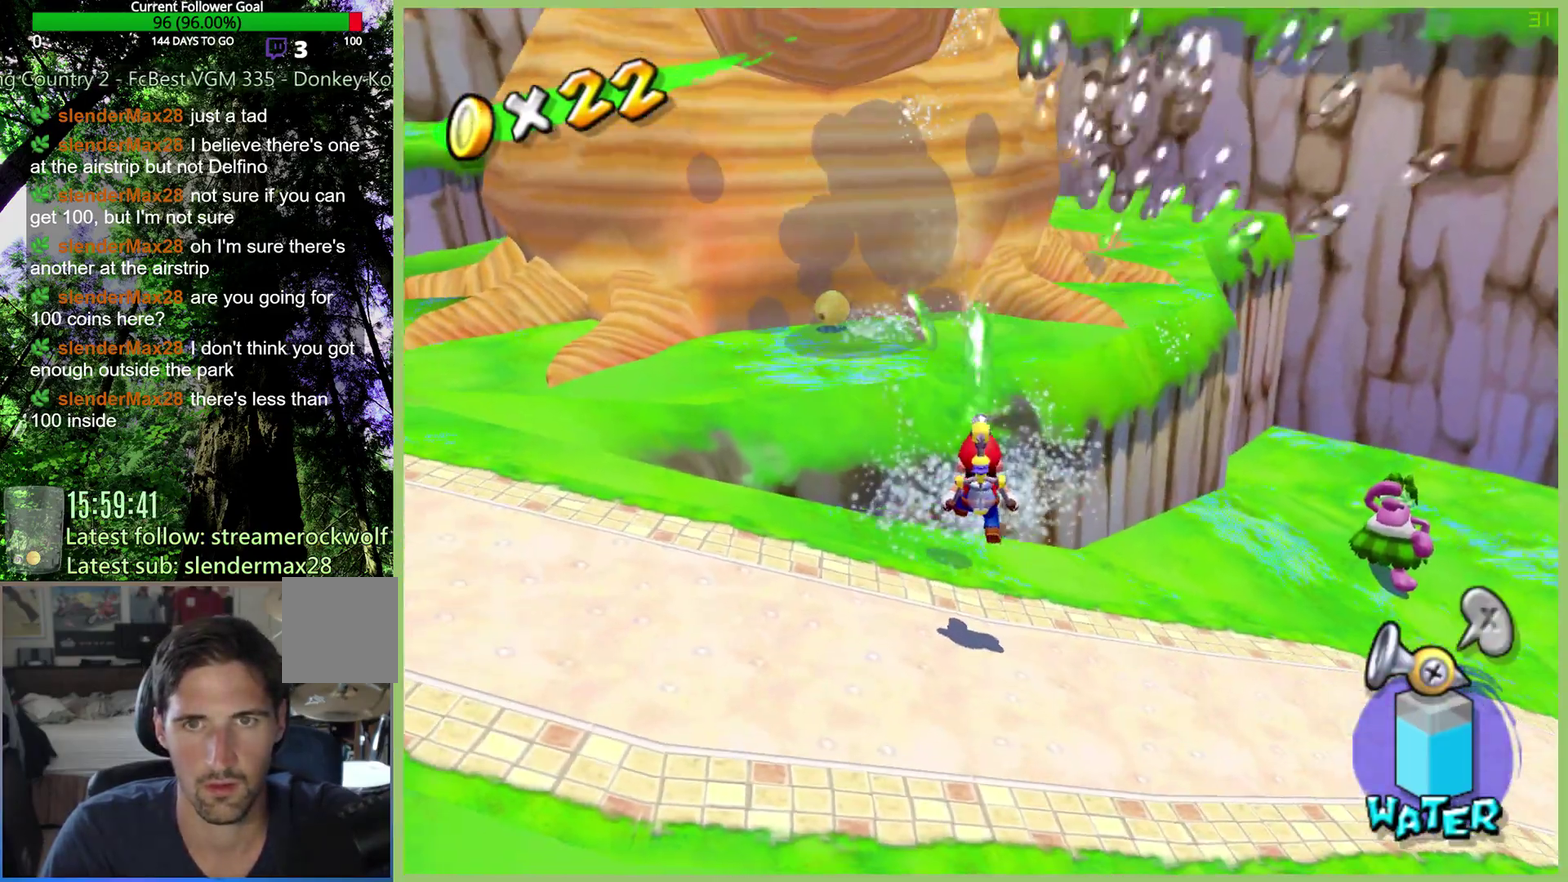
{"buttons": [], "left_stick": "up", "right_stick": "center", "events": [[200, "left_stick", "center"], [333, "left_stick", "up"]]}
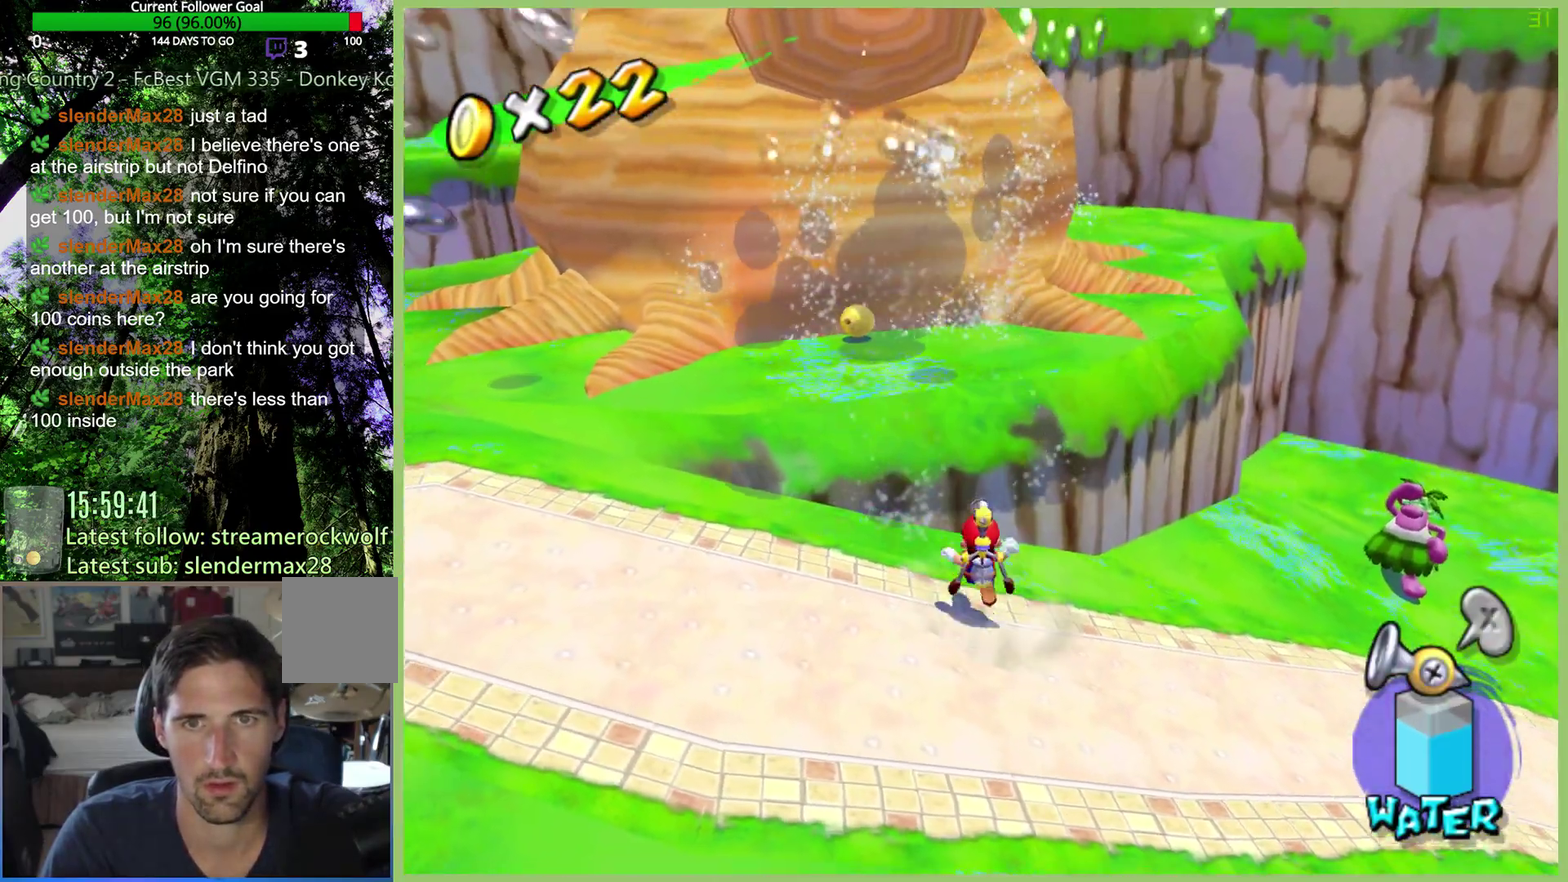
{"buttons": [], "left_stick": "up", "right_stick": "center", "events": [[67, "left_stick", "up-right"], [433, "left_stick", "up"]]}
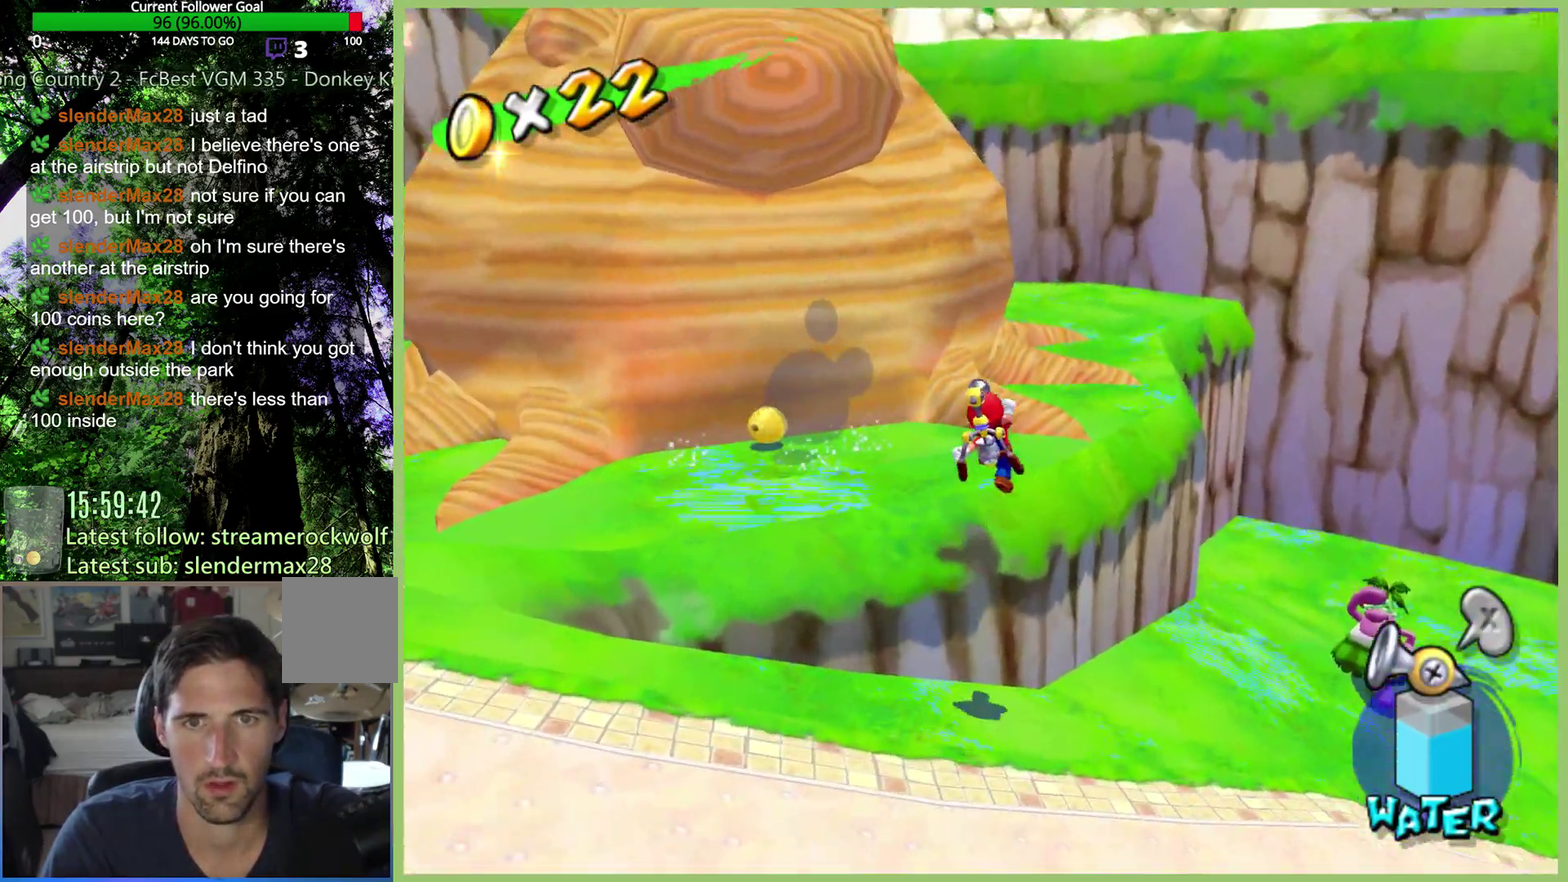
{"buttons": [], "left_stick": "up", "right_stick": "center", "events": [[400, "X", "down"], [467, "X", "up"]]}
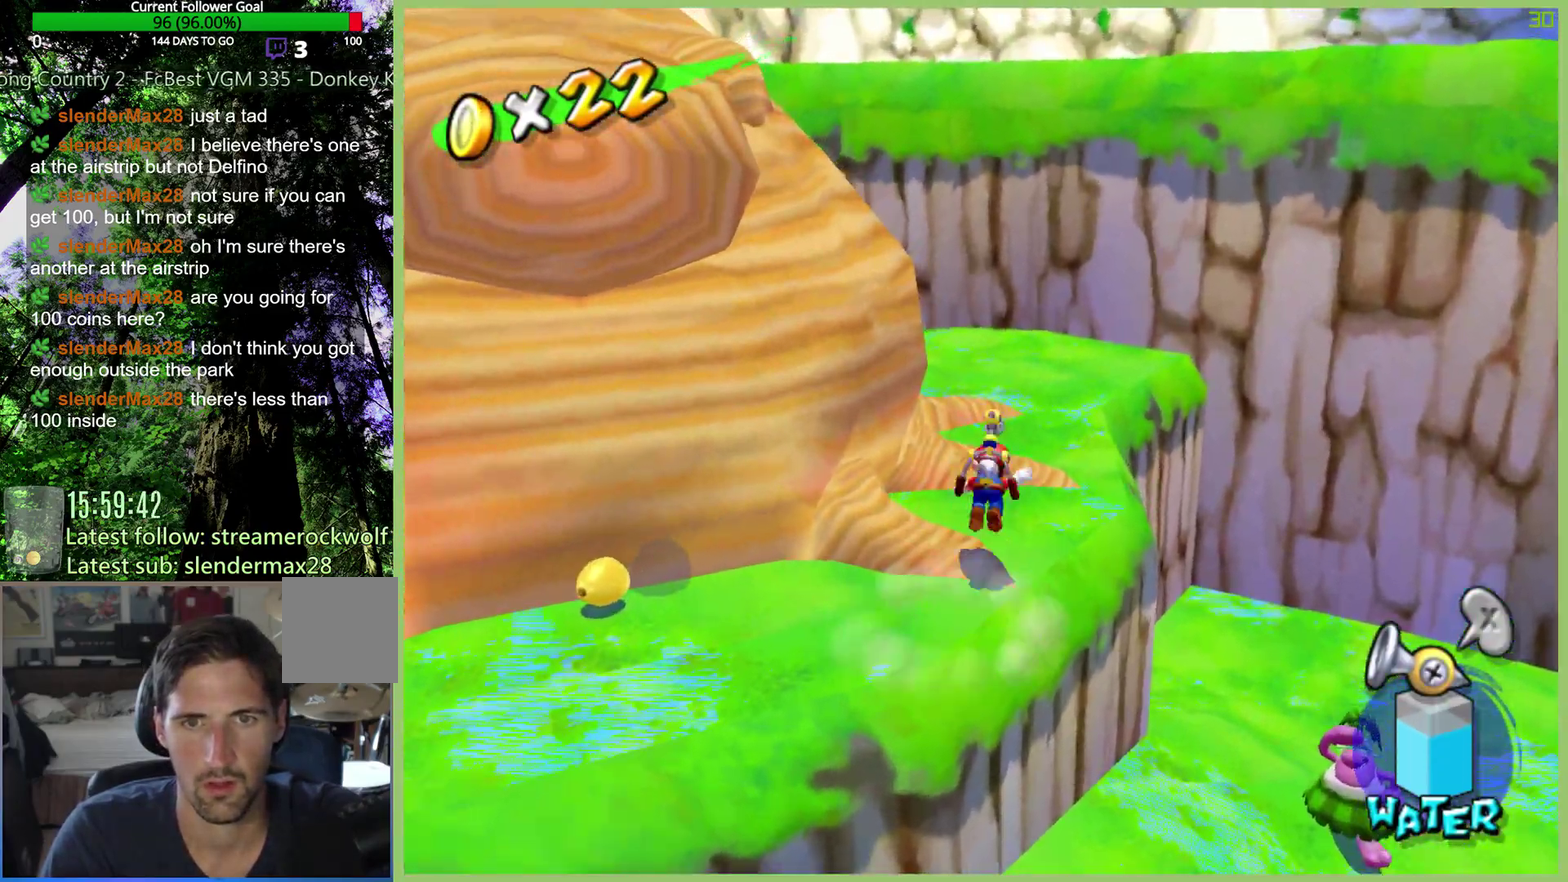
{"buttons": [], "left_stick": "down-left", "right_stick": "center", "events": [[67, "left_stick", "up-left"], [167, "left_stick", "left"], [300, "left_stick", "down-left"]]}
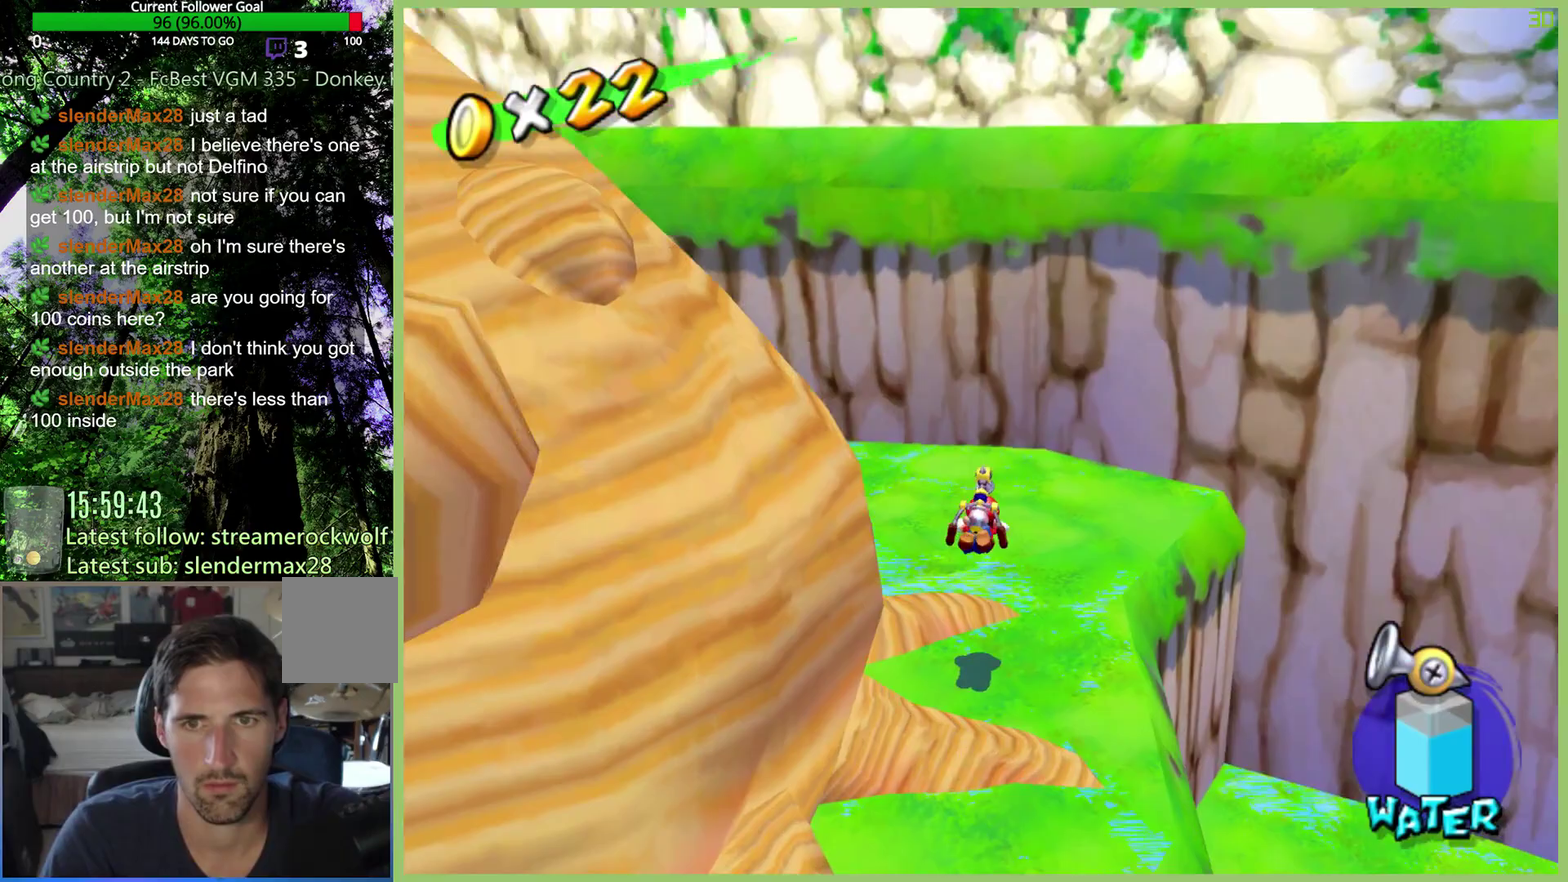
{"buttons": [], "left_stick": "left", "right_stick": "right", "events": [[333, "left_stick", "up-left"], [467, "left_stick", "left"], [500, "right_stick", "right"]]}
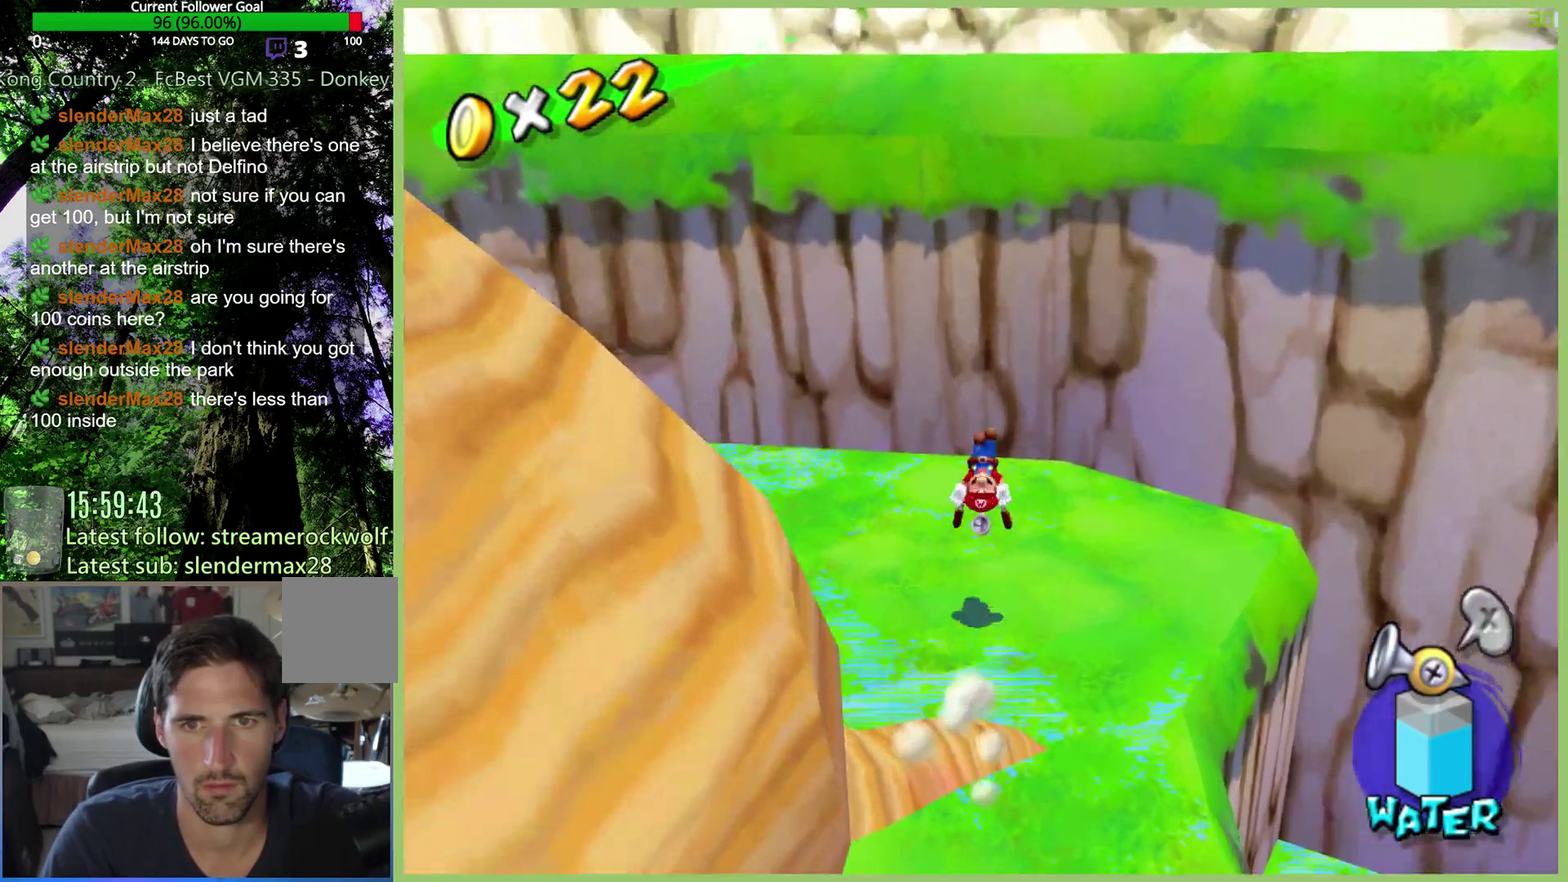
{"buttons": [], "left_stick": "up-left", "right_stick": "right", "events": [[33, "left_stick", "up-left"], [200, "left_stick", "left"], [433, "left_stick", "up-left"]]}
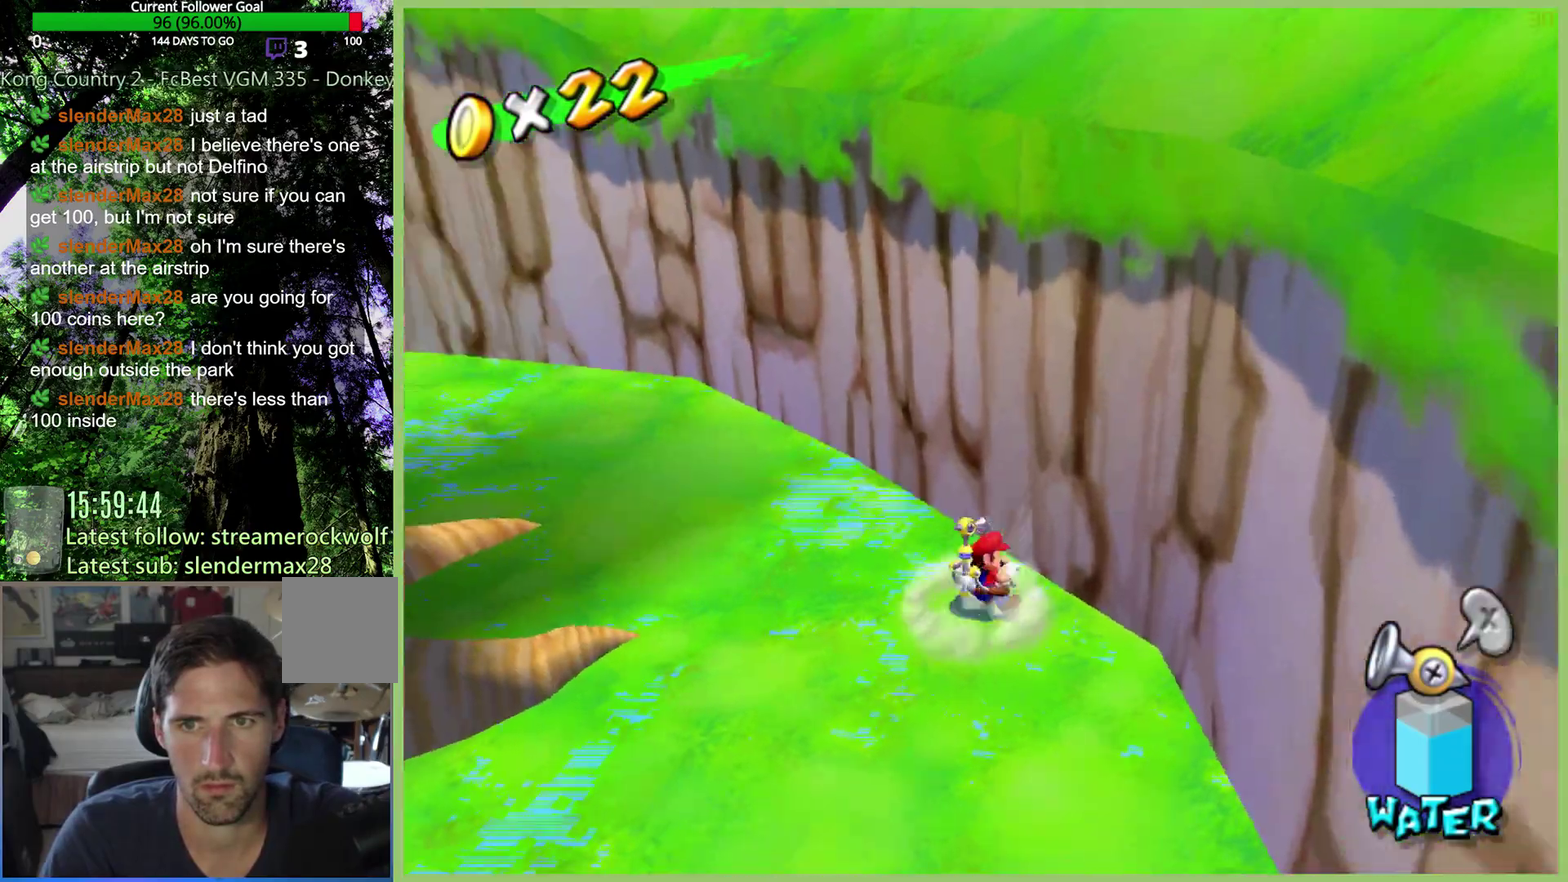
{"buttons": [], "left_stick": "up-left", "right_stick": "center", "events": [[300, "right_stick", "center"]]}
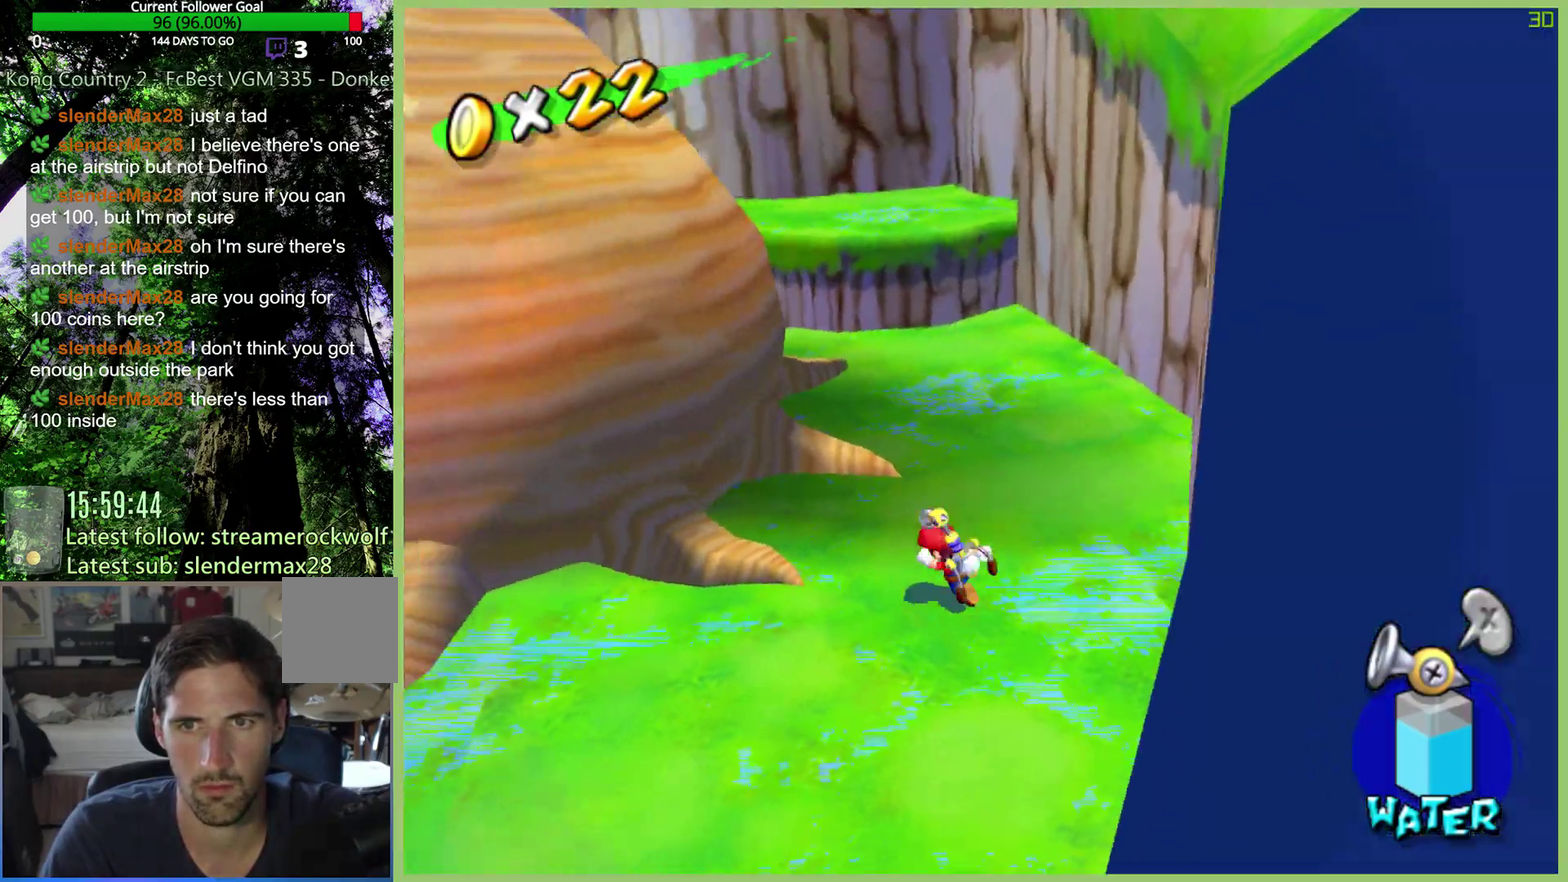
{"buttons": [], "left_stick": "center", "right_stick": "center", "events": [[33, "left_stick", "center"]]}
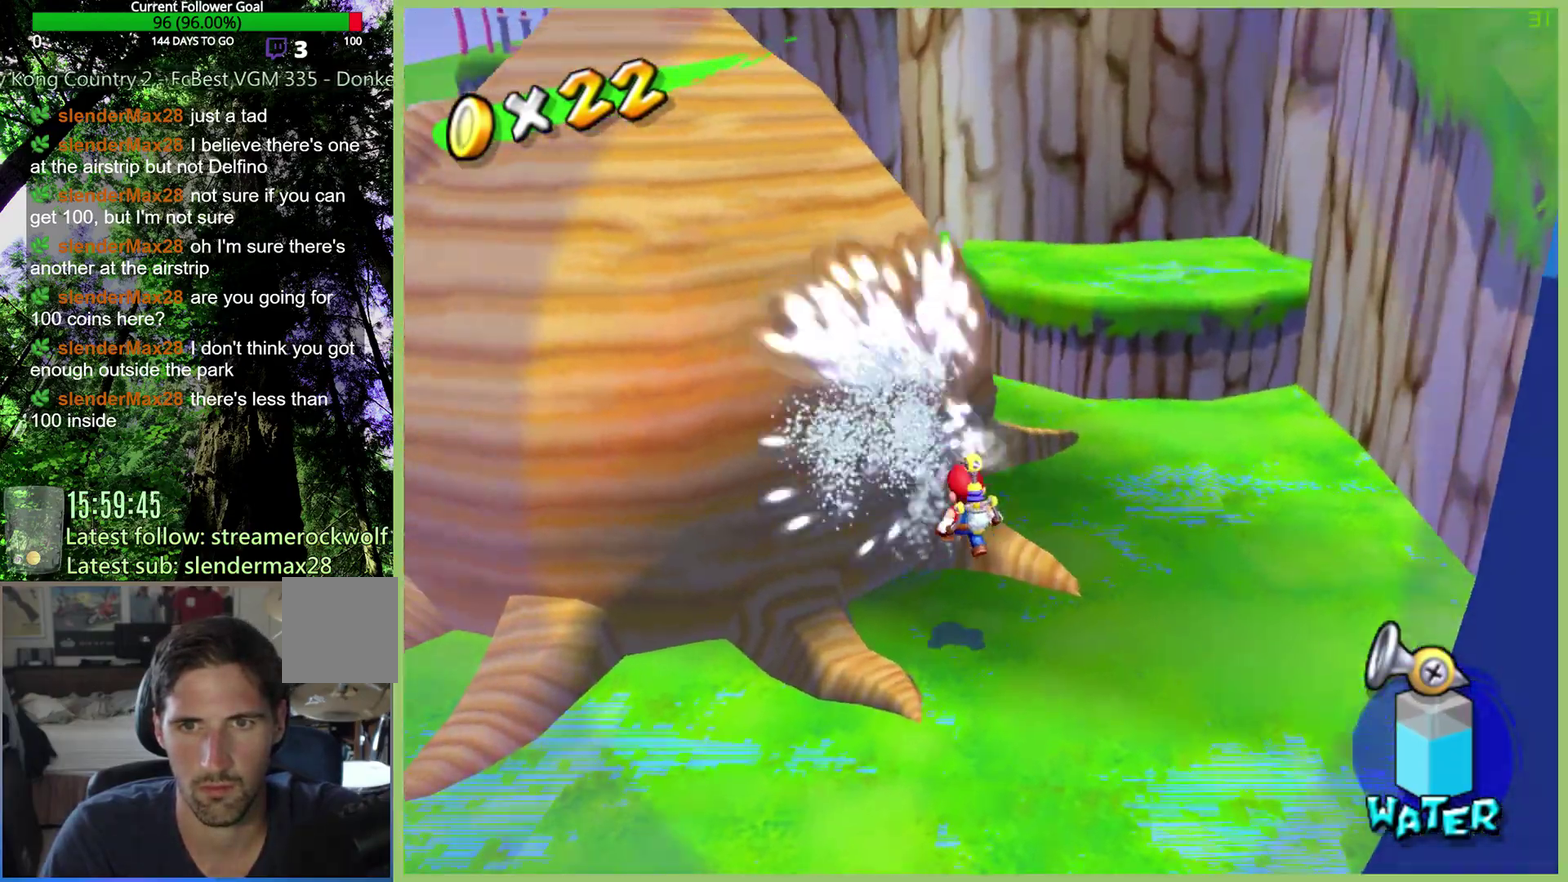
{"buttons": [], "left_stick": "right", "right_stick": "center", "events": [[367, "left_stick", "right"]]}
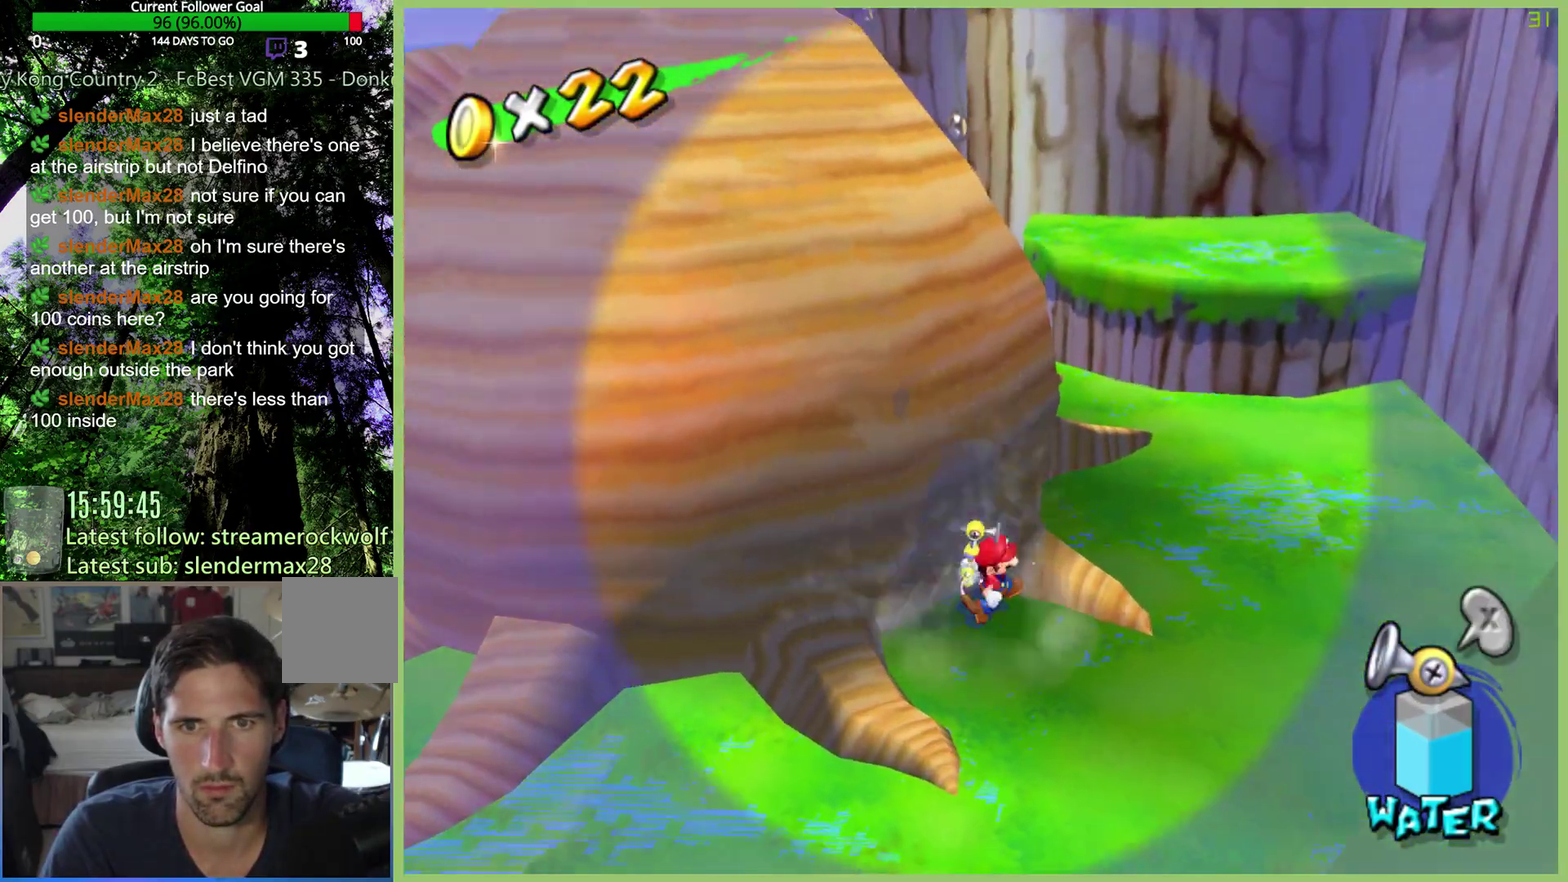
{"buttons": [], "left_stick": "center", "right_stick": "center", "events": [[200, "left_stick", "center"]]}
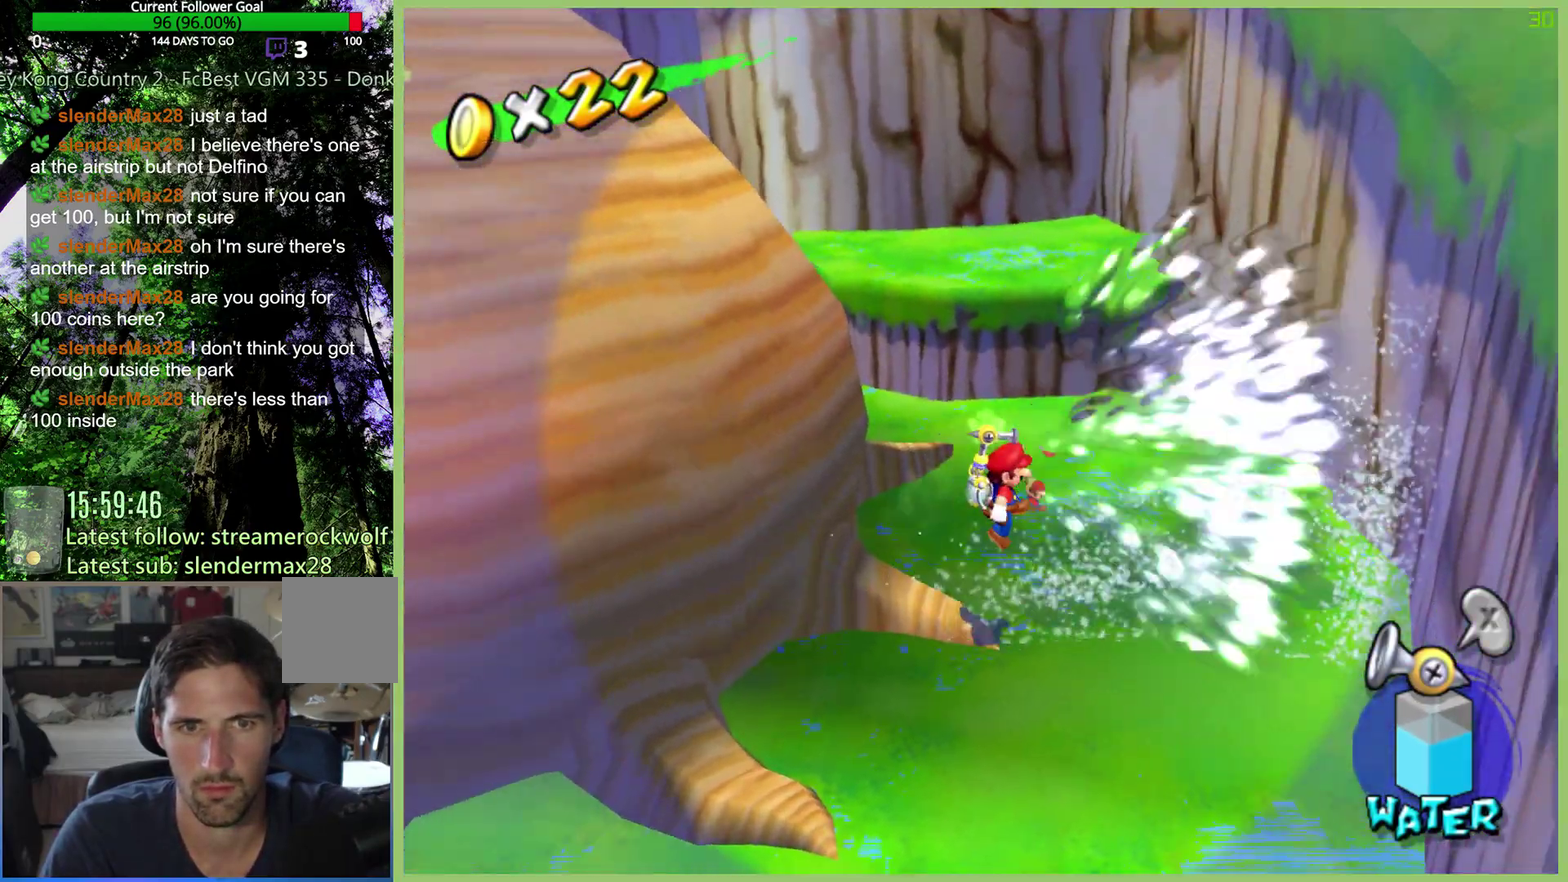
{"buttons": [], "left_stick": "up-left", "right_stick": "center", "events": [[200, "left_stick", "up"], [467, "left_stick", "up-left"]]}
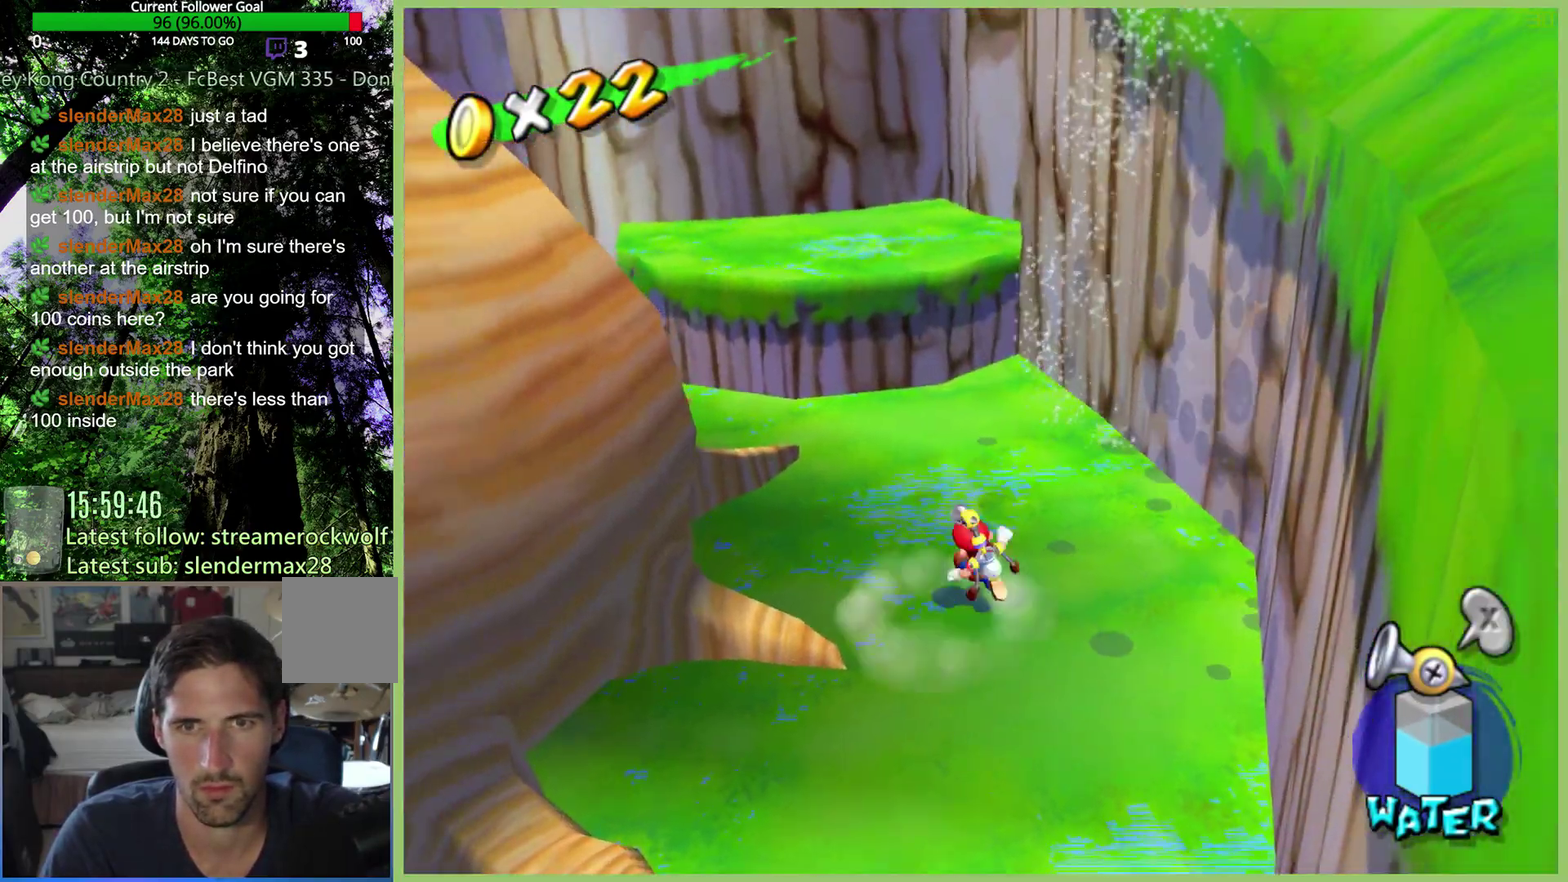
{"buttons": [], "left_stick": "center", "right_stick": "center", "events": [[67, "left_stick", "up"], [500, "left_stick", "center"]]}
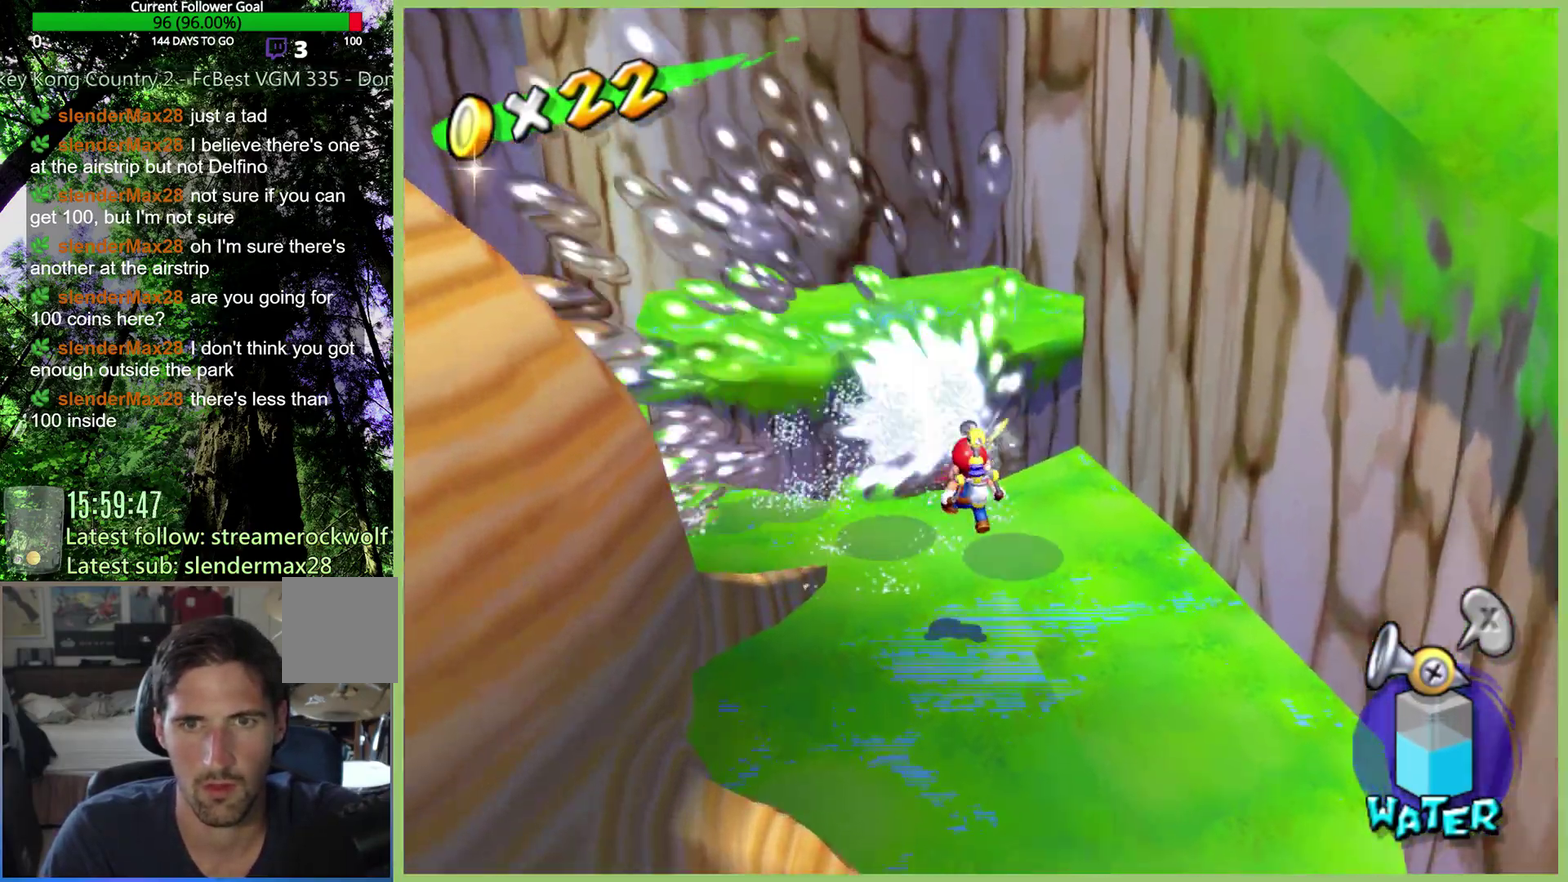
{"buttons": [], "left_stick": "left", "right_stick": "center", "events": [[333, "left_stick", "left"]]}
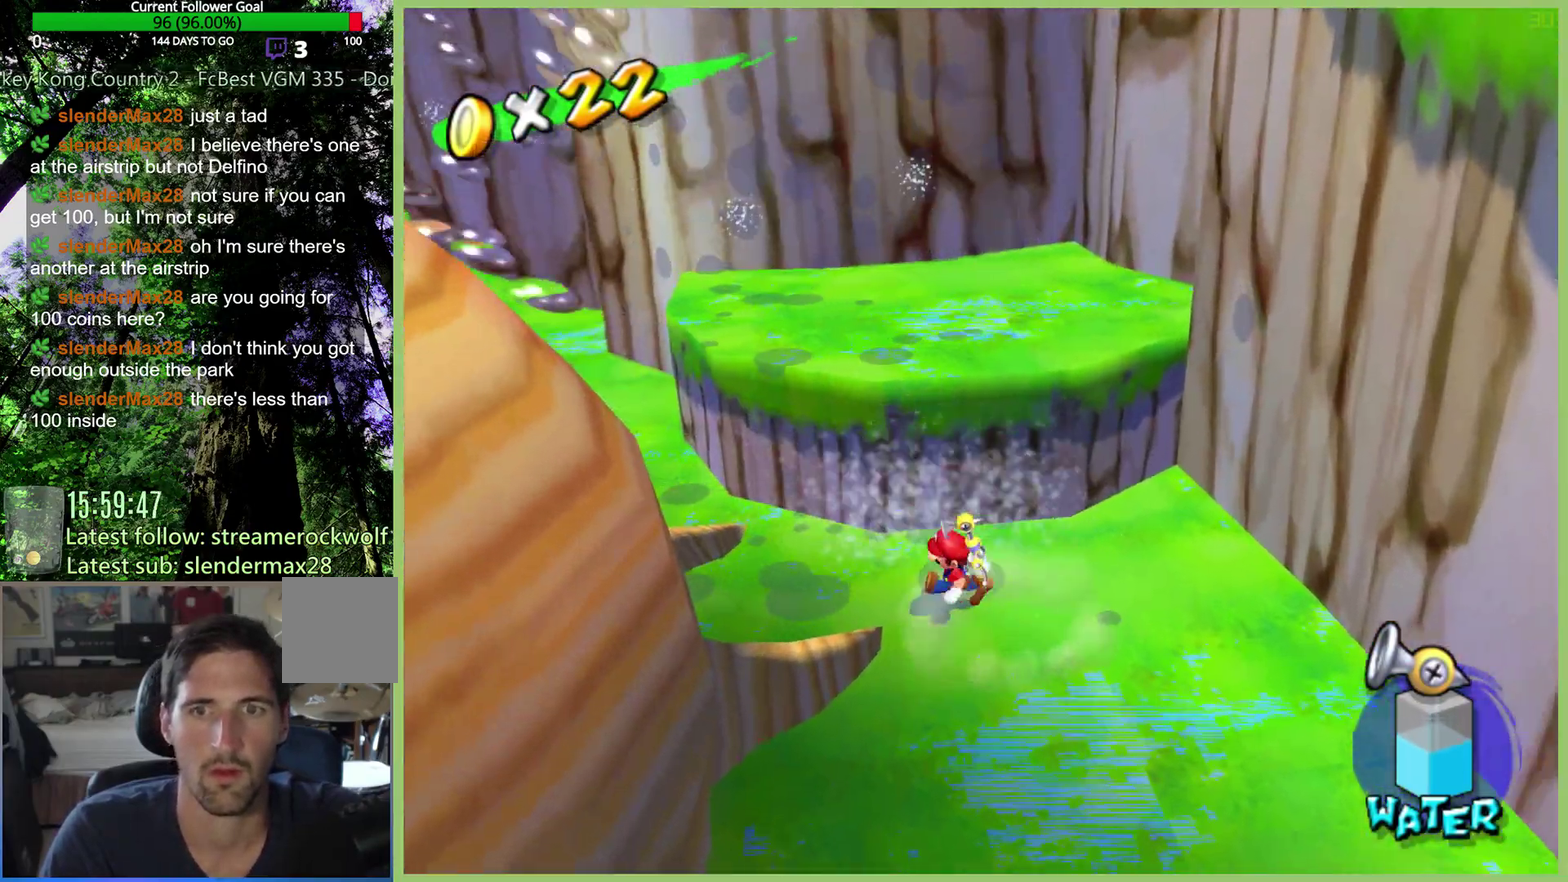
{"buttons": [], "left_stick": "up", "right_stick": "center", "events": [[33, "left_stick", "up-left"], [200, "X", "down"], [300, "X", "up"], [500, "left_stick", "up"]]}
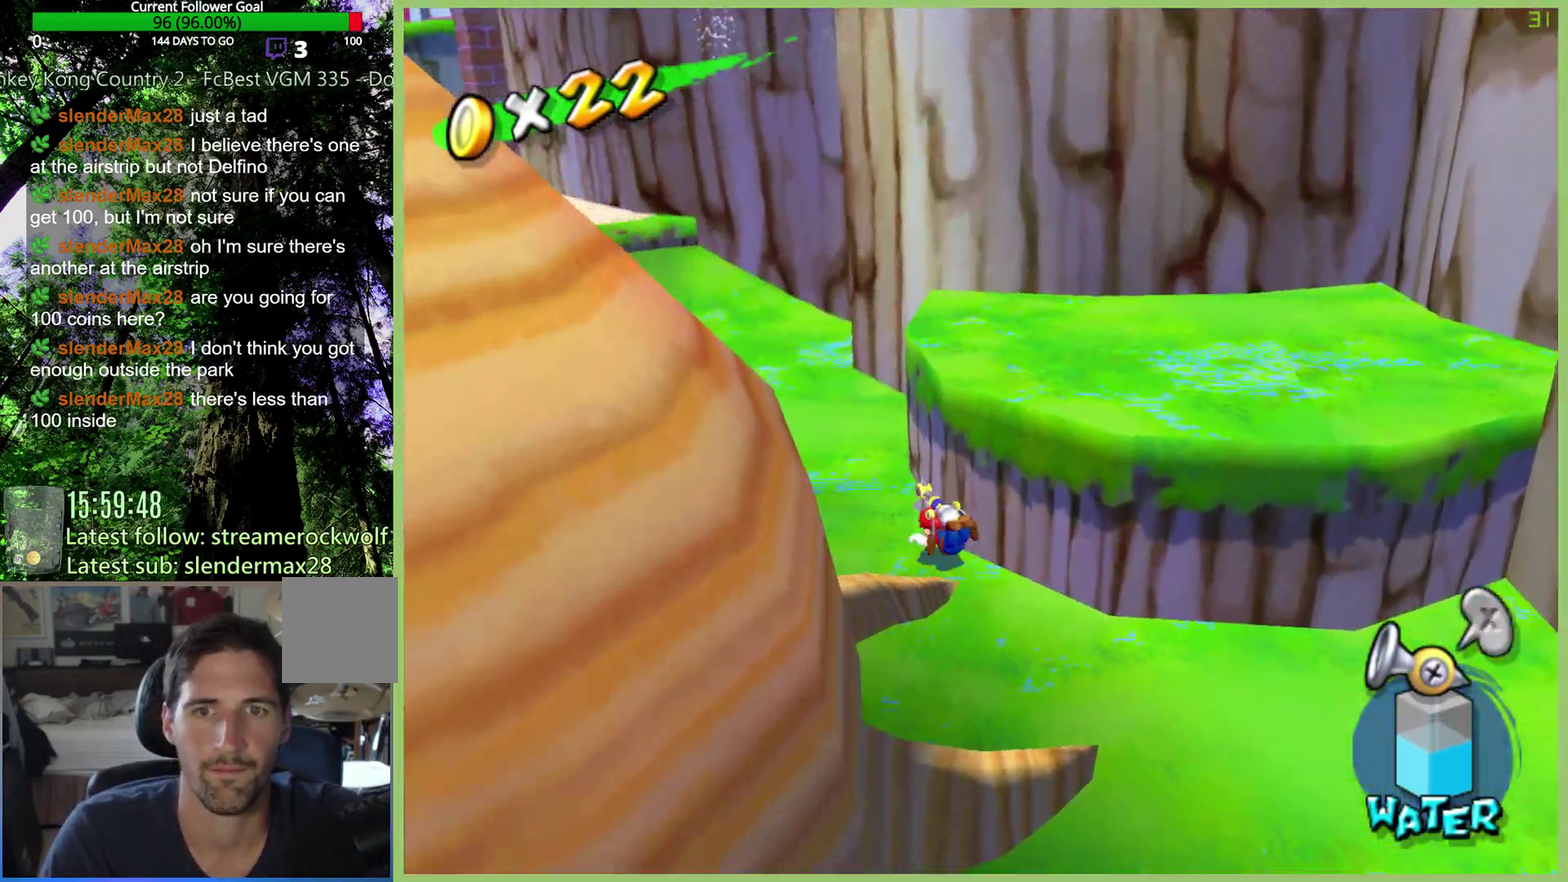
{"buttons": [], "left_stick": "up-left", "right_stick": "center", "events": [[267, "left_stick", "up-left"]]}
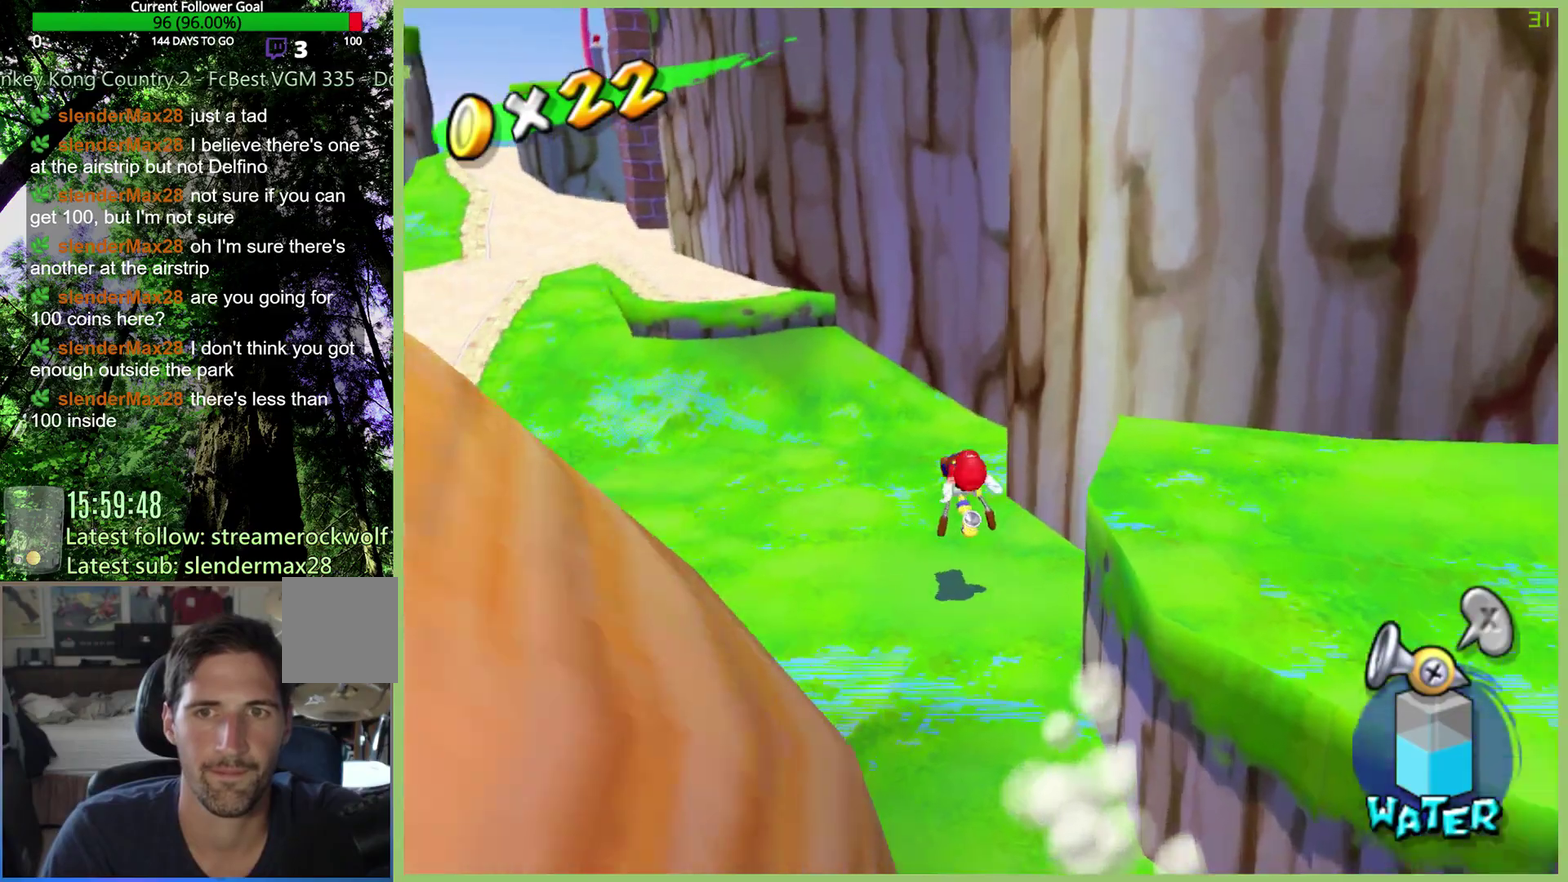
{"buttons": [], "left_stick": "up-left", "right_stick": "center", "events": []}
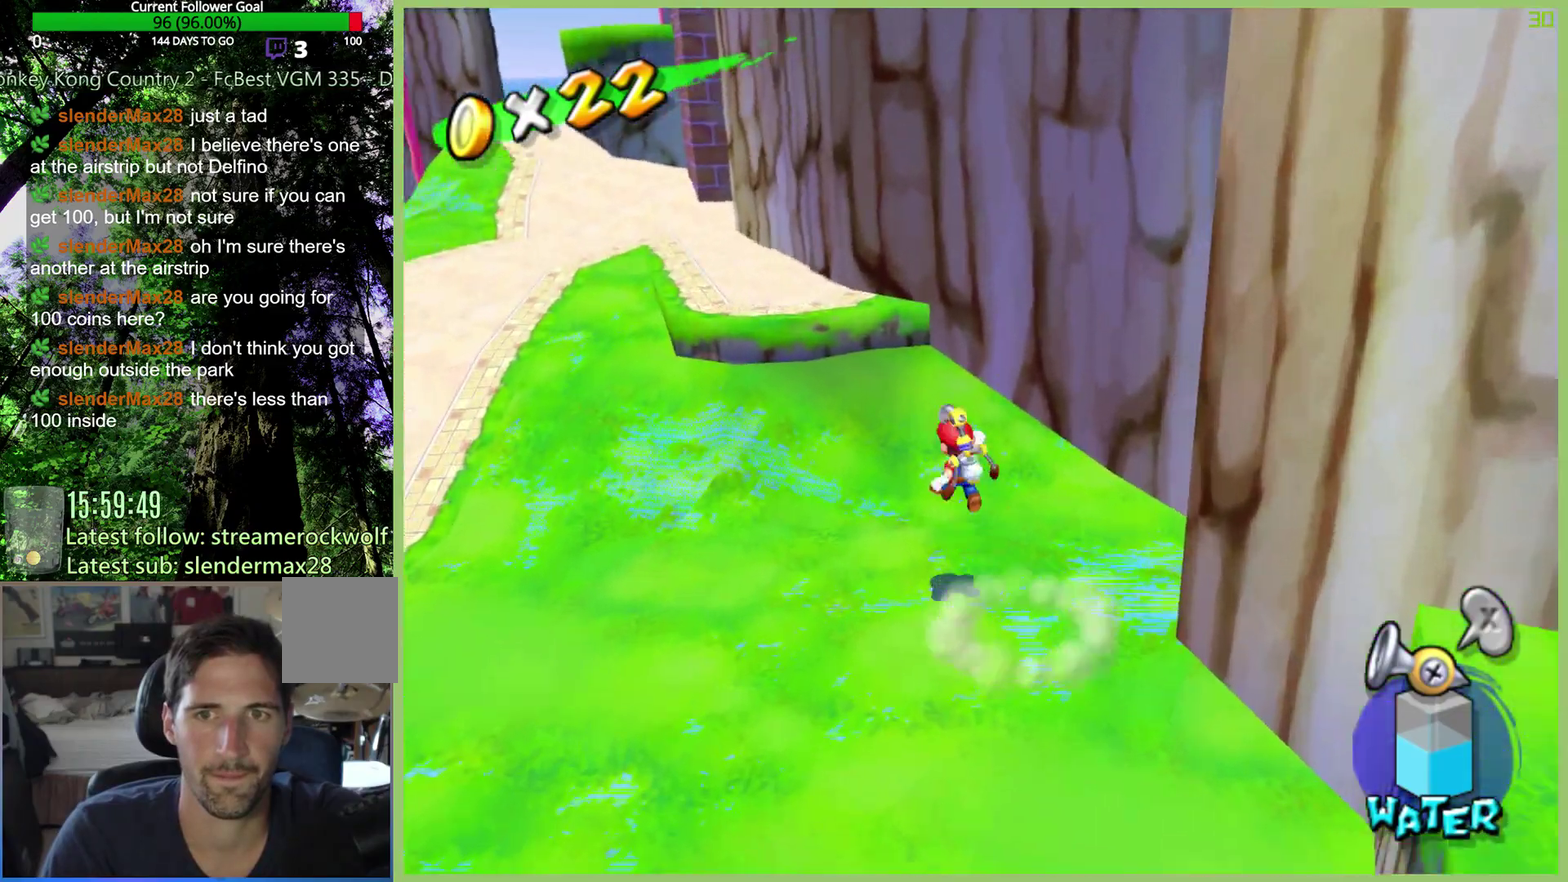
{"buttons": ["X"], "left_stick": "up-left", "right_stick": "center", "events": [[433, "X", "down"]]}
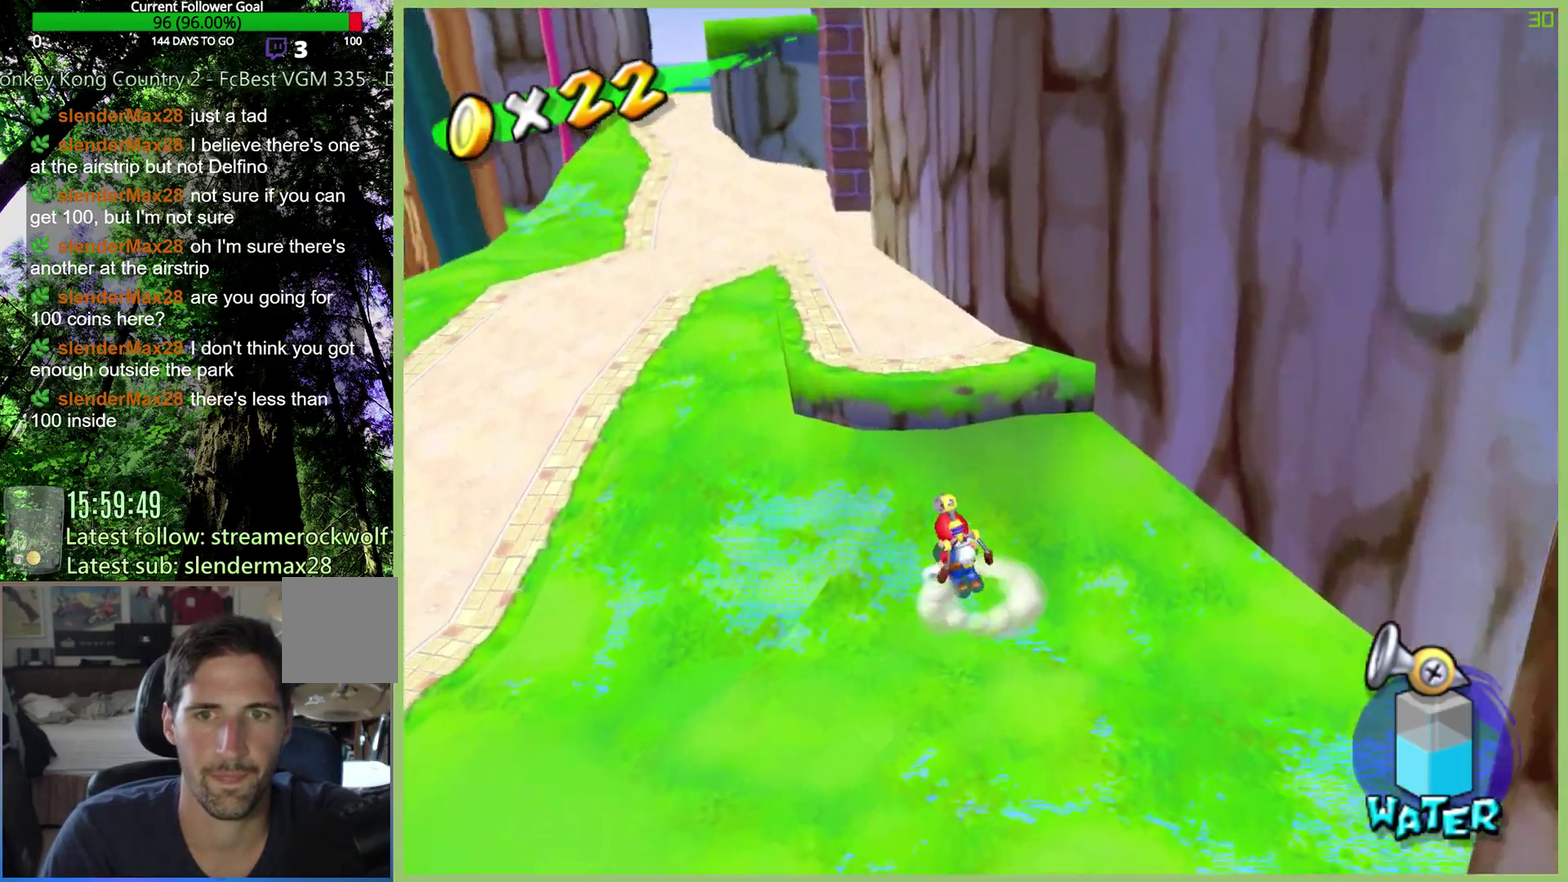
{"buttons": ["X"], "left_stick": "up", "right_stick": "center", "events": [[233, "left_stick", "up"]]}
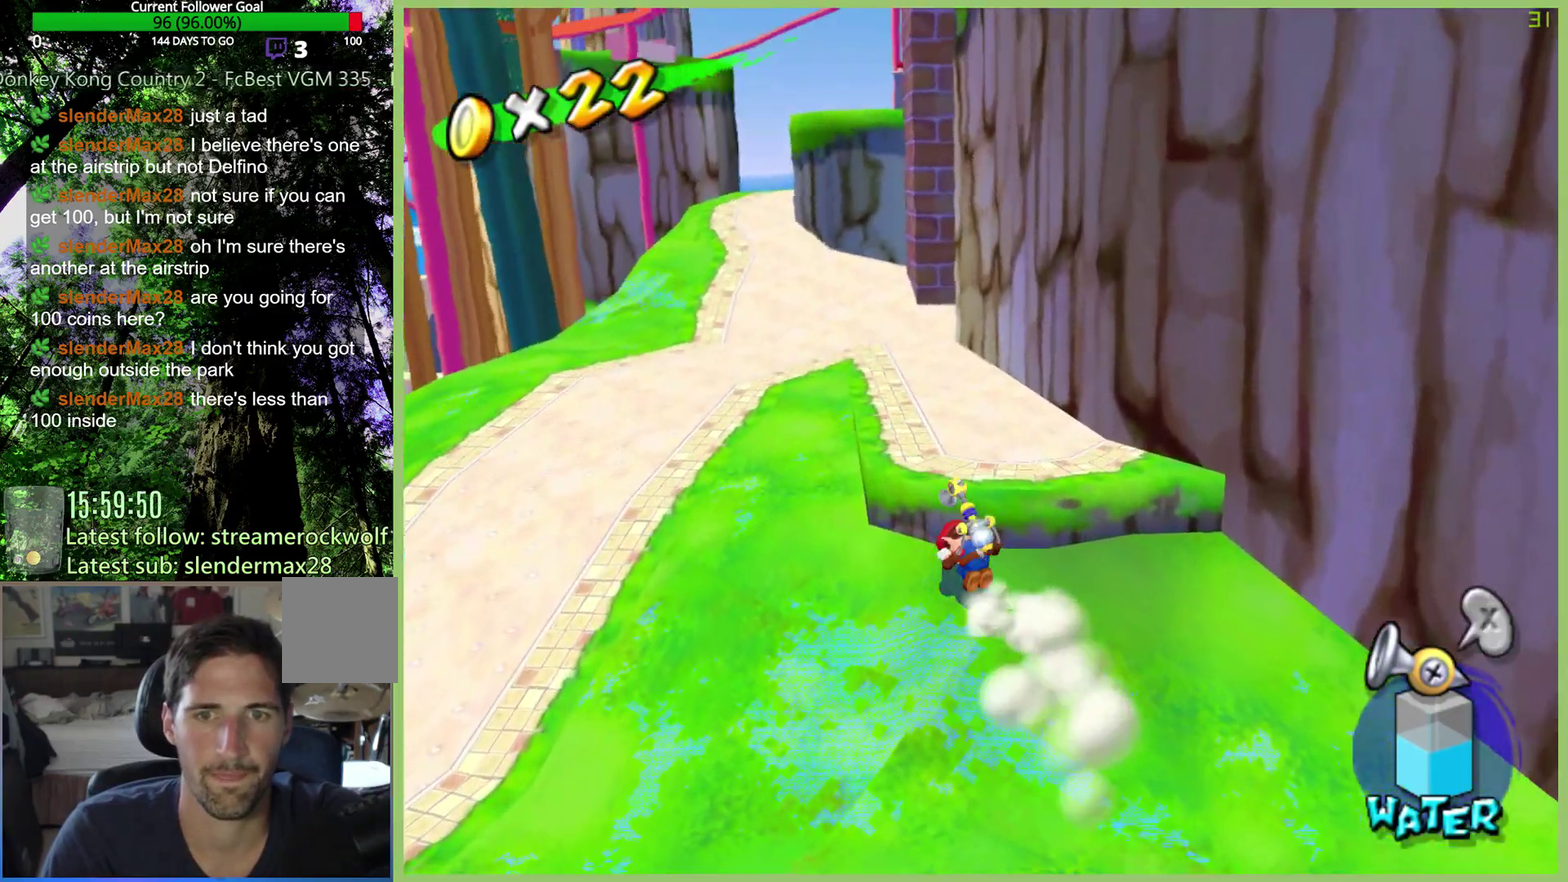
{"buttons": ["X"], "left_stick": "up-left", "right_stick": "center", "events": [[267, "left_stick", "up-left"]]}
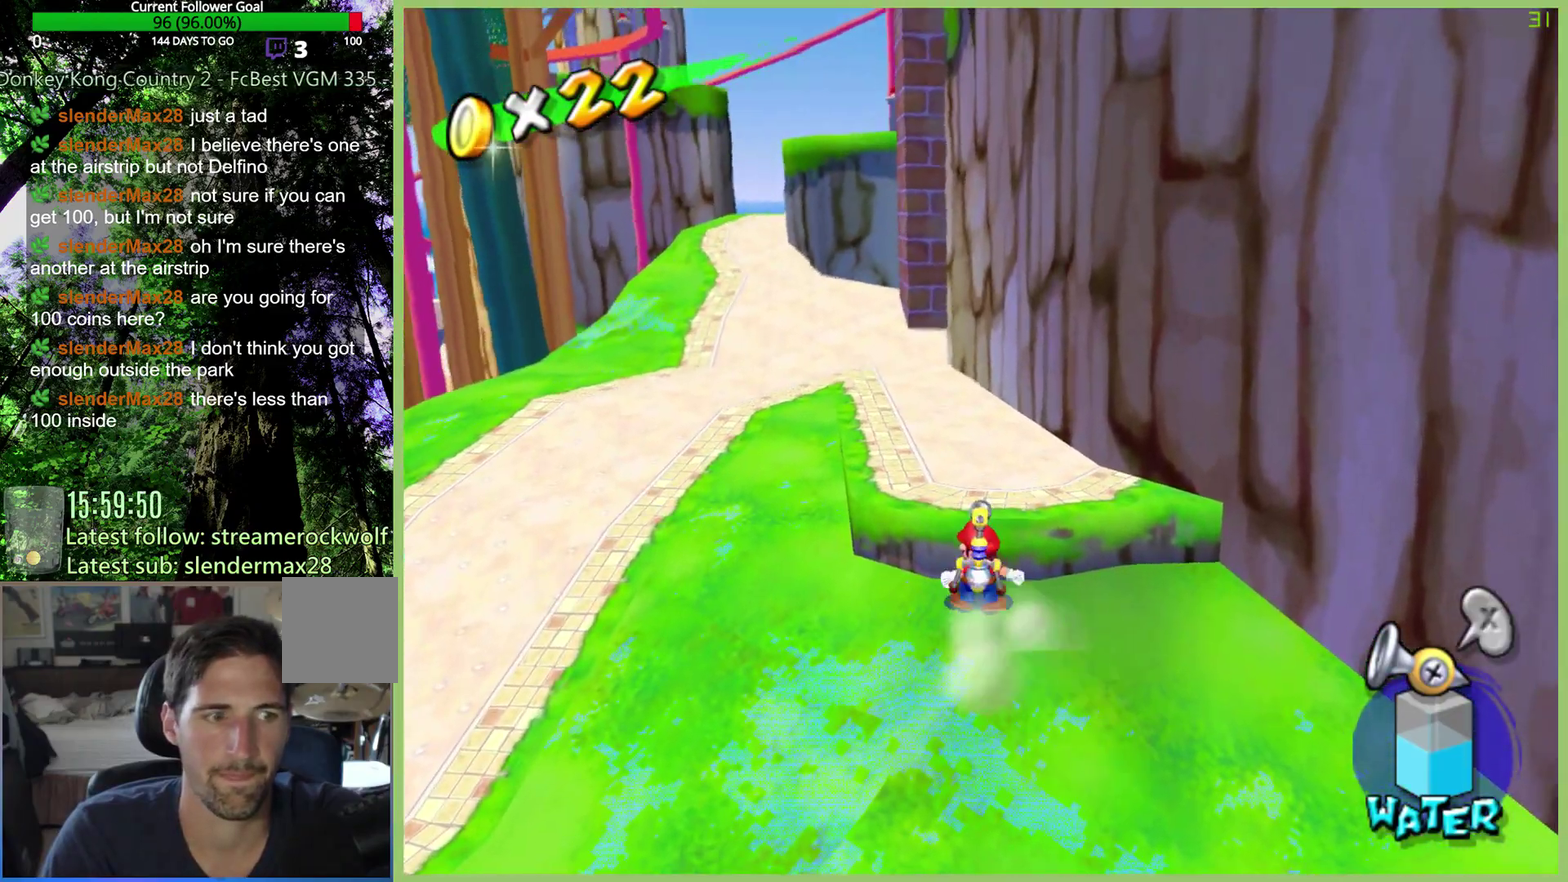
{"buttons": ["X"], "left_stick": "up-left", "right_stick": "center", "events": [[100, "X", "up"], [367, "X", "down"]]}
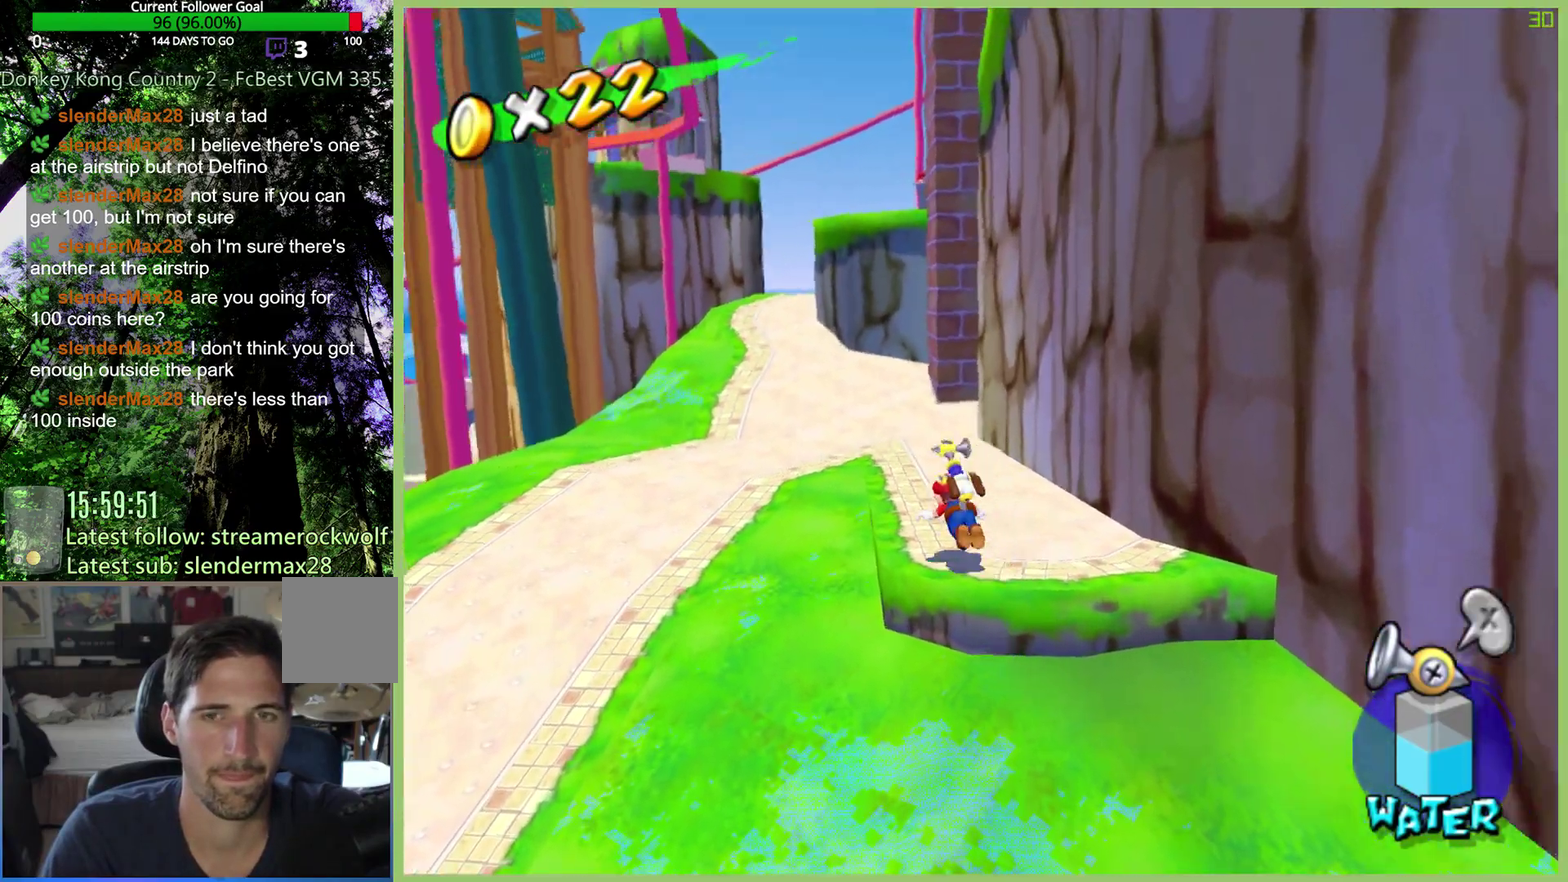
{"buttons": ["X"], "left_stick": "up", "right_stick": "center", "events": [[300, "left_stick", "up"]]}